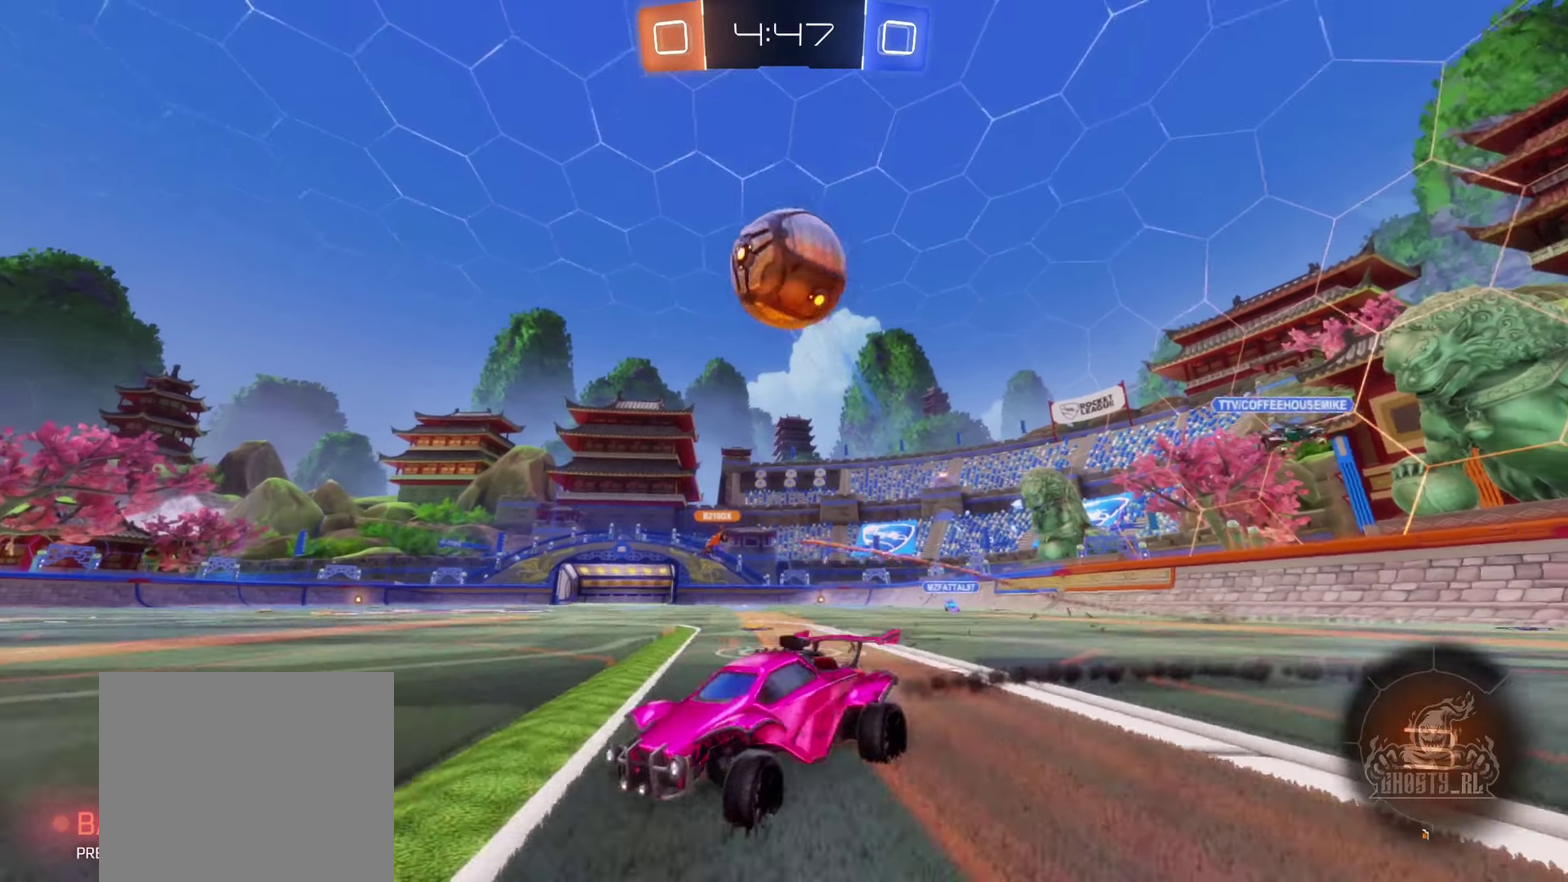
Gameplay with a controller (Xbox layout); each line is a JSON object with the inputs held at the frame after it. "events" lists button and stick changes between this image and that frame as [ms after this image, input, new state], when the widget could be followed in between. Not read: HOME.
{"buttons": [], "left_stick": "right", "right_stick": "center", "events": [[50, "A", "down"], [100, "left_stick", "up-left"], [166, "left_stick", "center"], [183, "A", "up"], [250, "A", "down"], [400, "left_stick", "right"], [433, "A", "up"], [483, "B", "up"], [483, "R2", "up"]]}
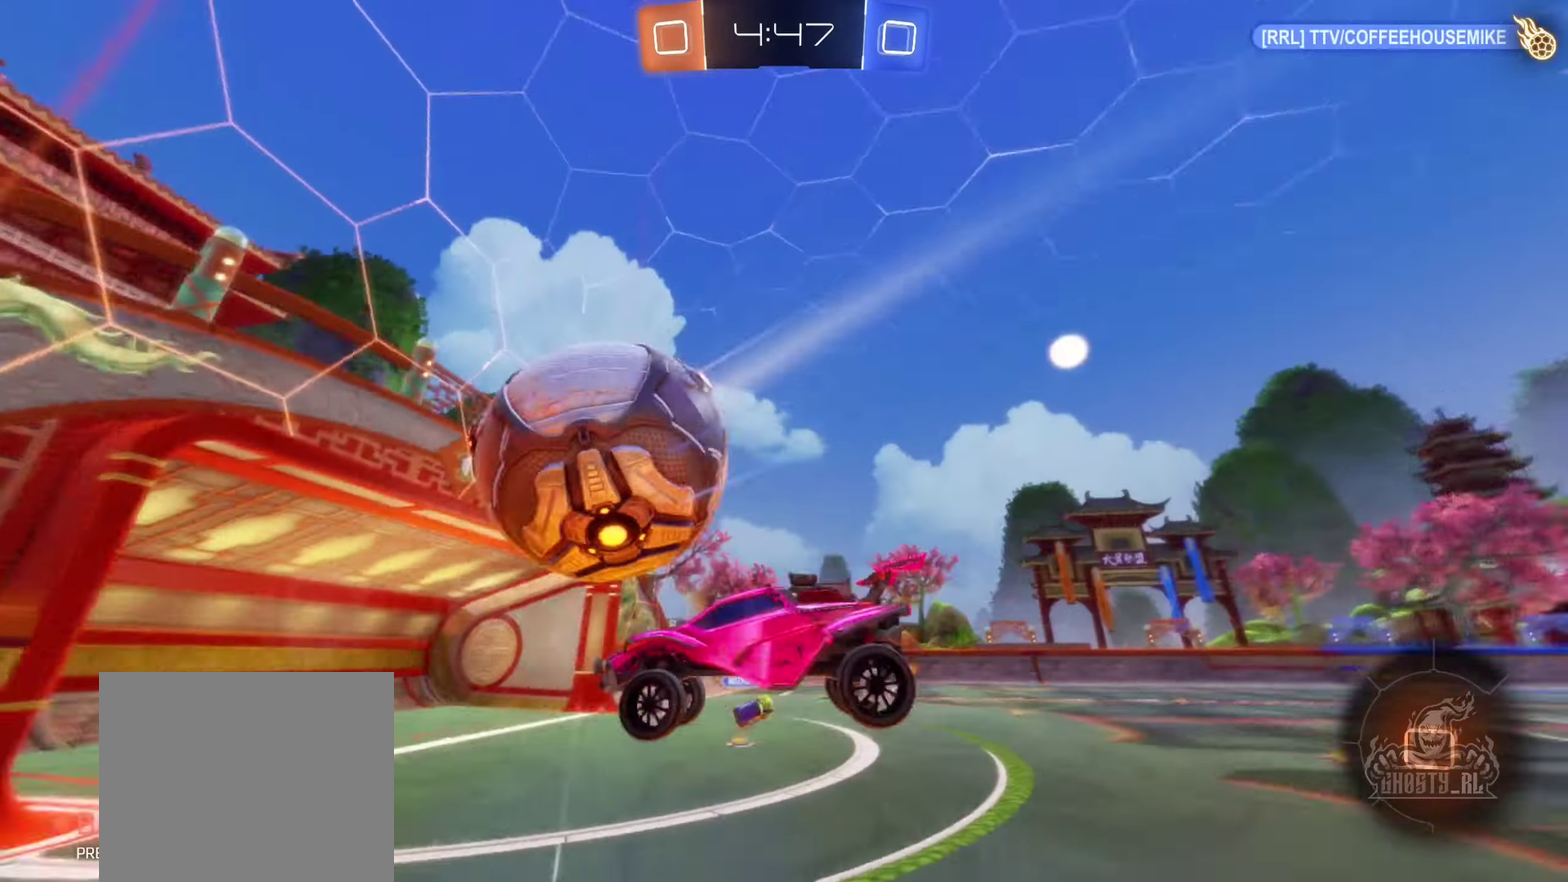
{"buttons": [], "left_stick": "center", "right_stick": "center", "events": [[83, "left_stick", "center"]]}
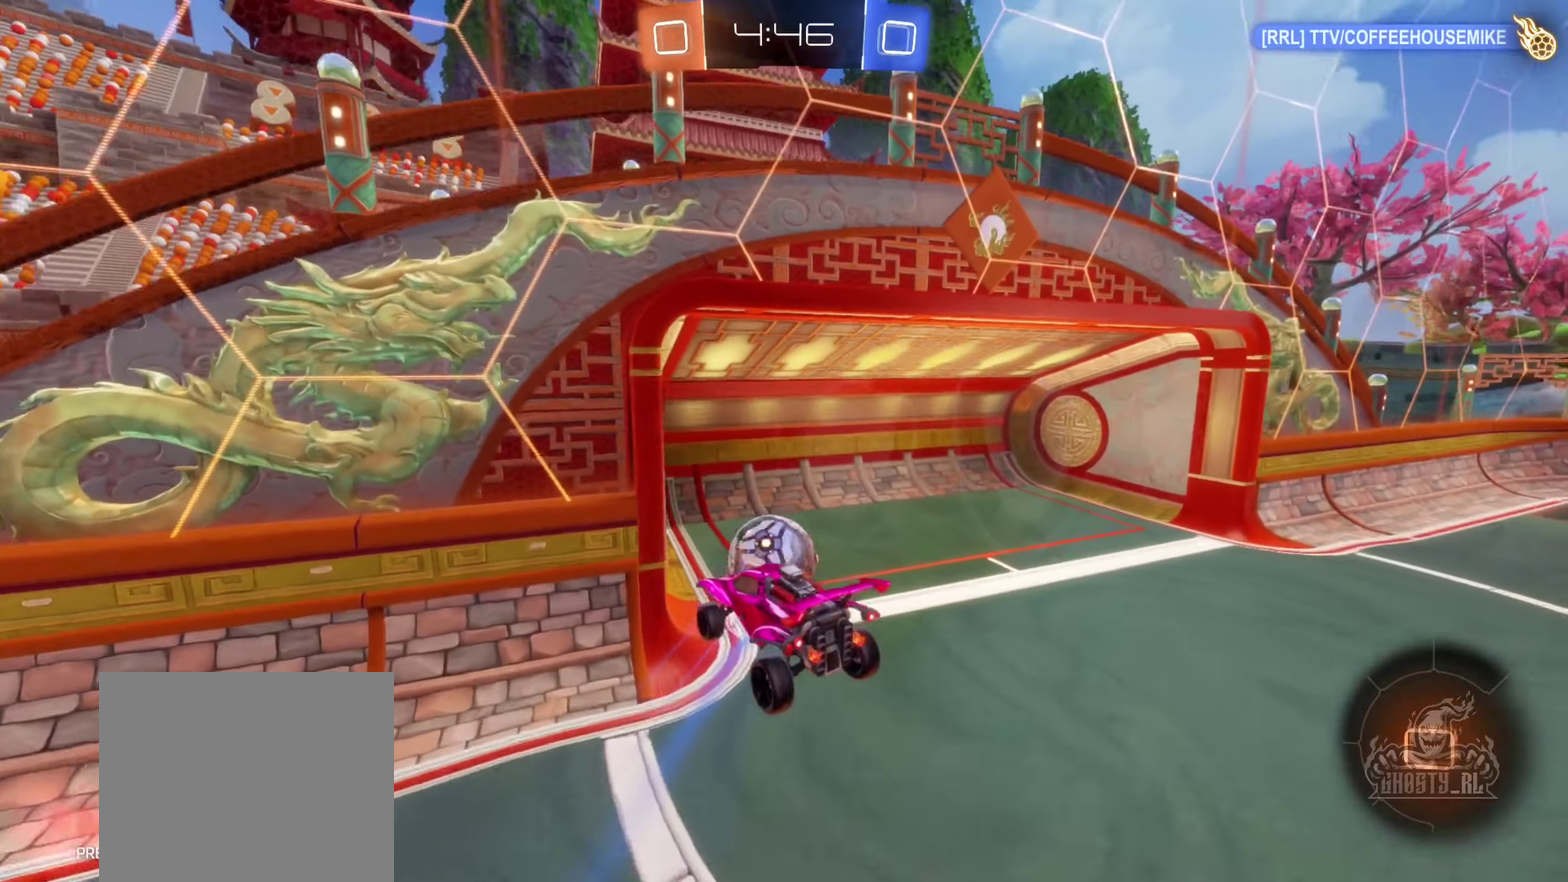
{"buttons": [], "left_stick": "center", "right_stick": "right", "events": [[283, "left_stick", "down"], [283, "right_stick", "right"], [416, "left_stick", "center"]]}
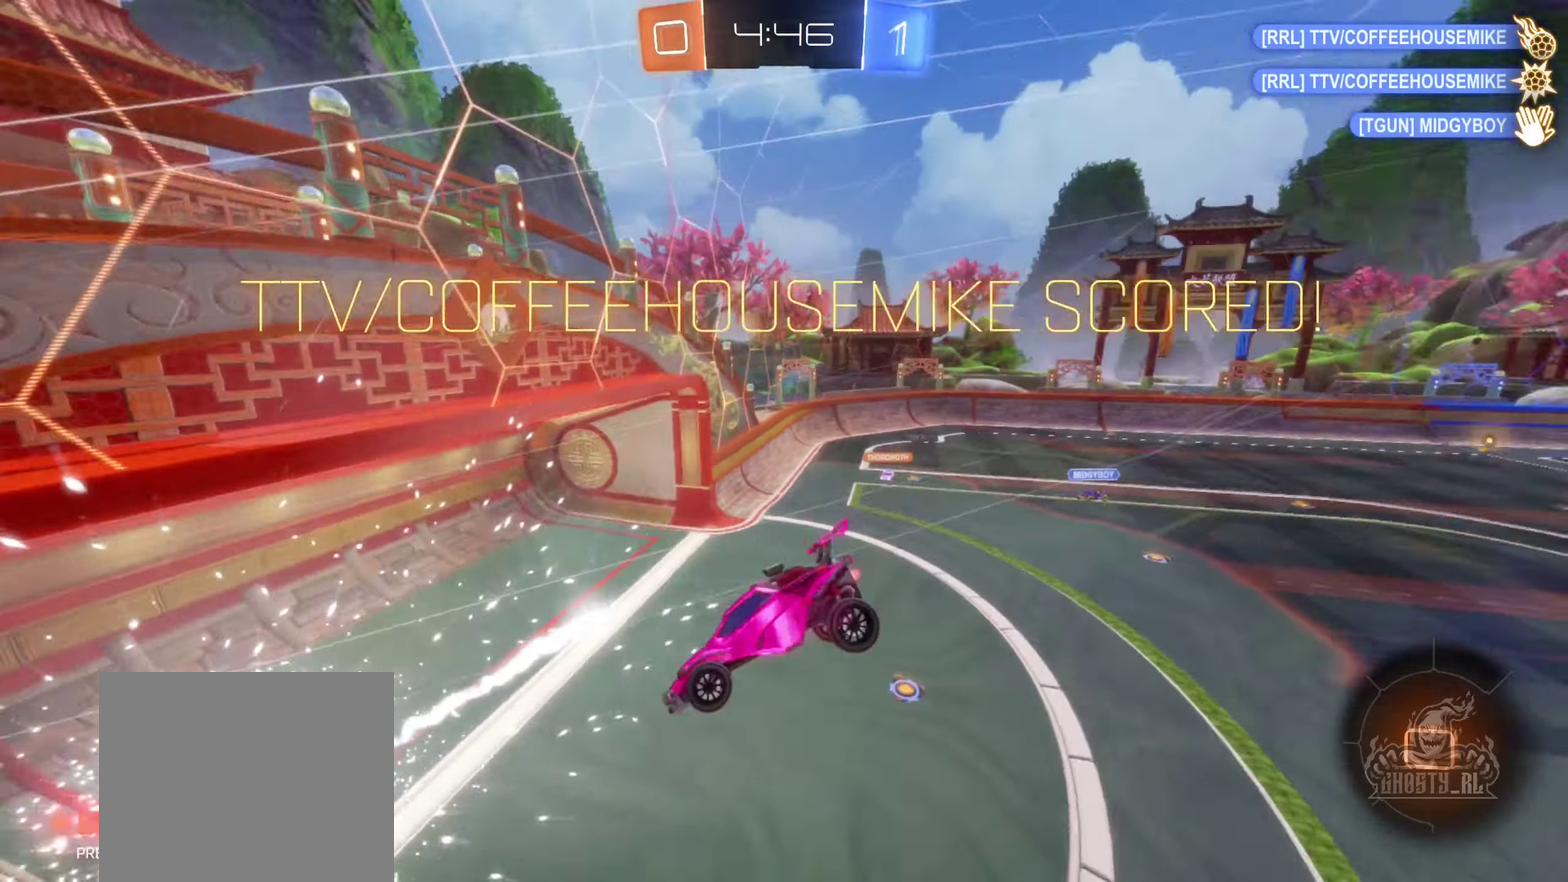
{"buttons": [], "left_stick": "center", "right_stick": "down-right", "events": [[300, "right_stick", "down-right"]]}
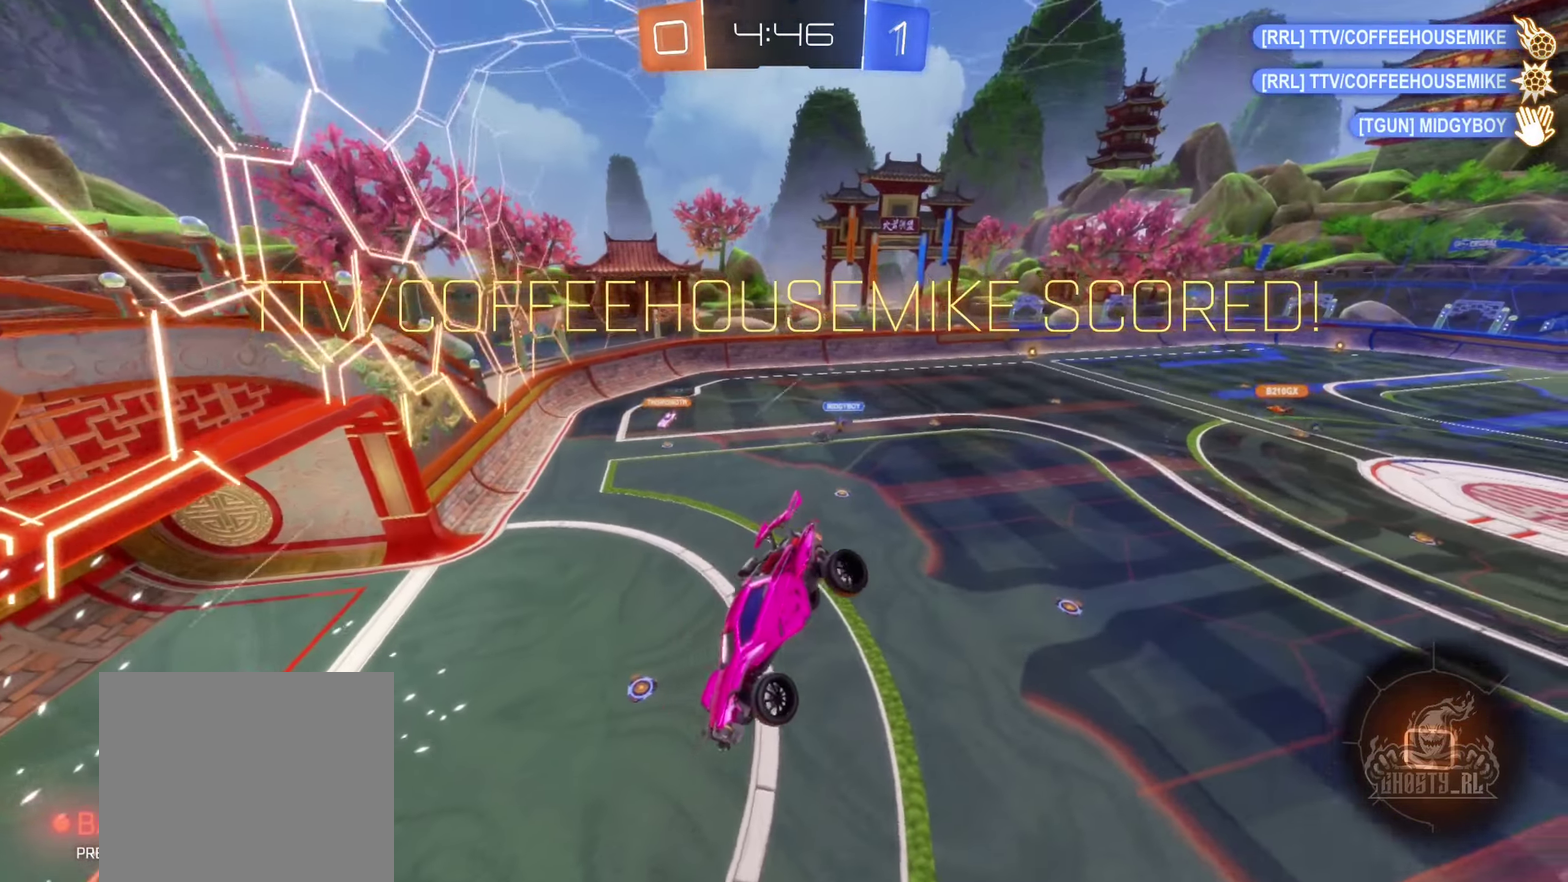
{"buttons": [], "left_stick": "center", "right_stick": "center", "events": [[16, "right_stick", "right"], [383, "right_stick", "center"]]}
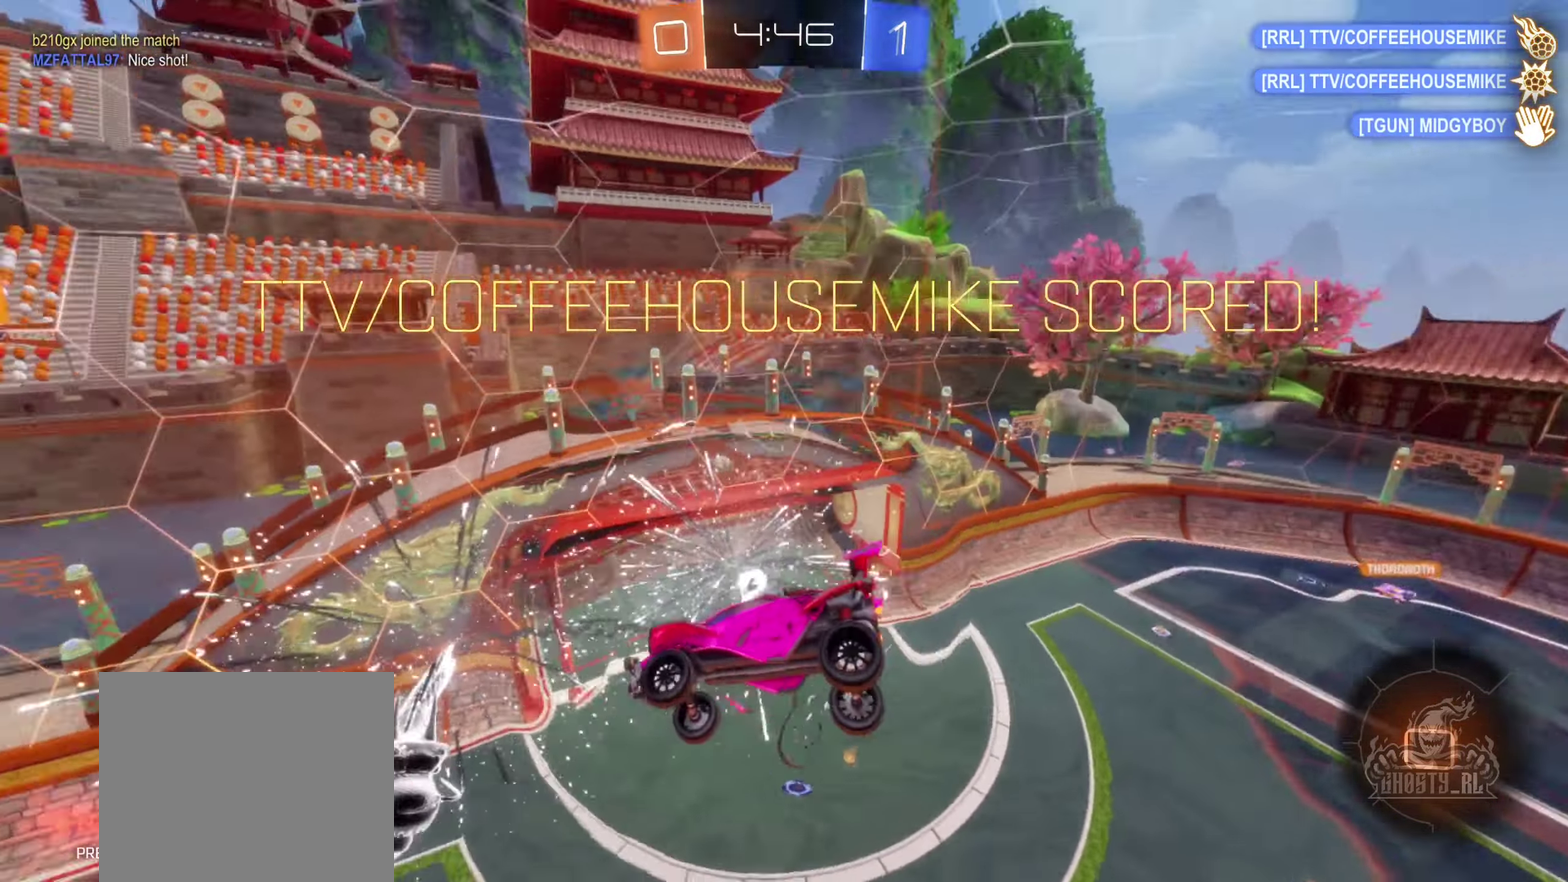
{"buttons": [], "left_stick": "up-left", "right_stick": "center", "events": [[50, "R1", "down"], [200, "left_stick", "down-left"], [266, "left_stick", "left"], [383, "left_stick", "up-left"], [416, "R1", "up"]]}
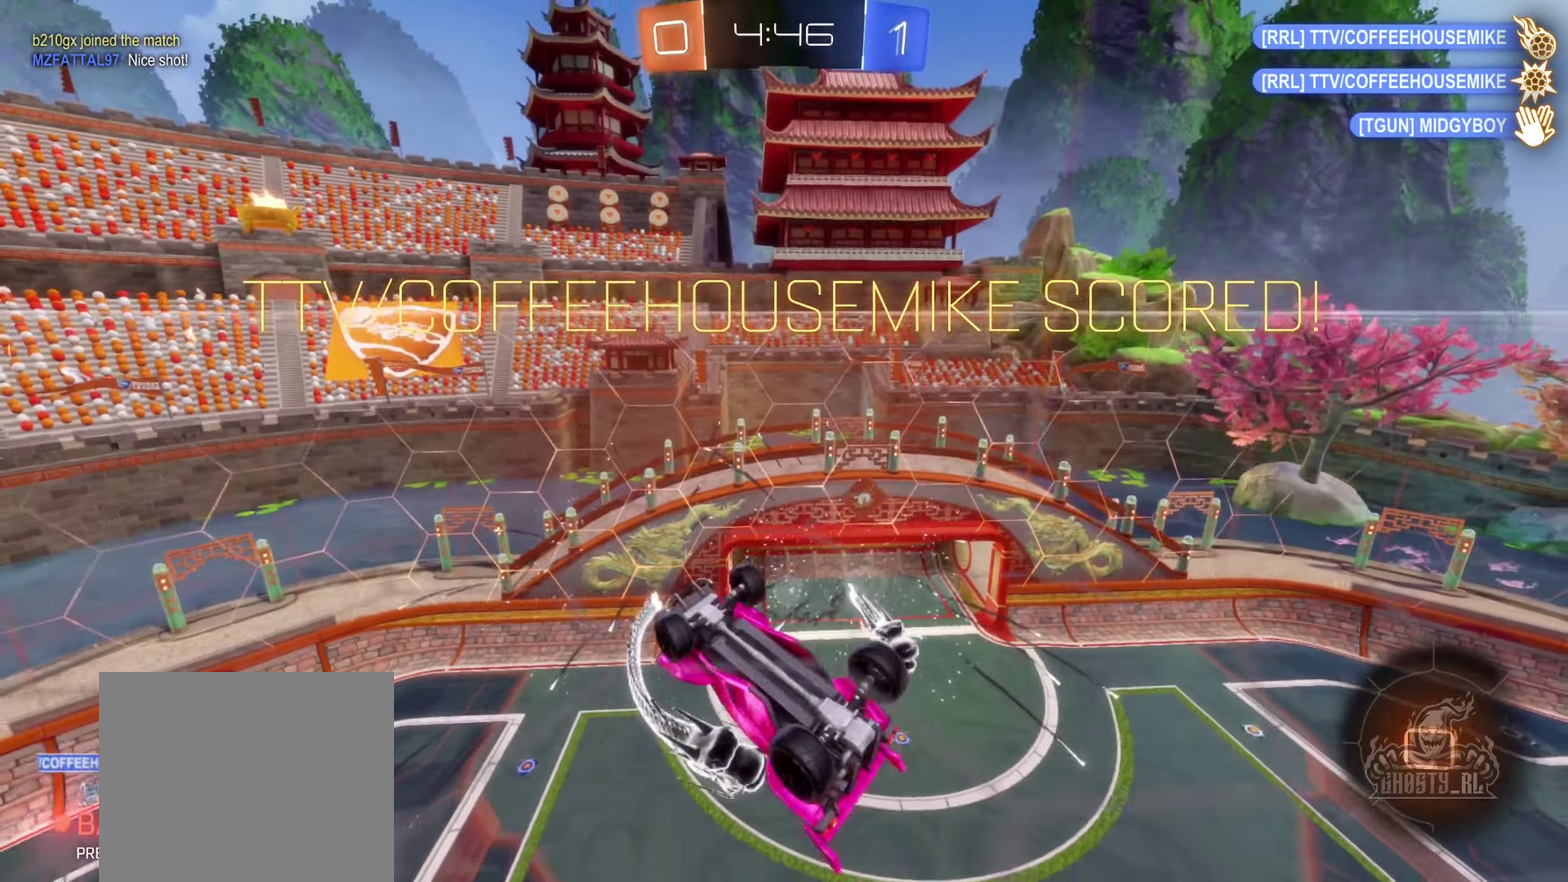
{"buttons": [], "left_stick": "center", "right_stick": "center", "events": [[66, "left_stick", "center"], [250, "left_stick", "down-left"], [466, "left_stick", "center"]]}
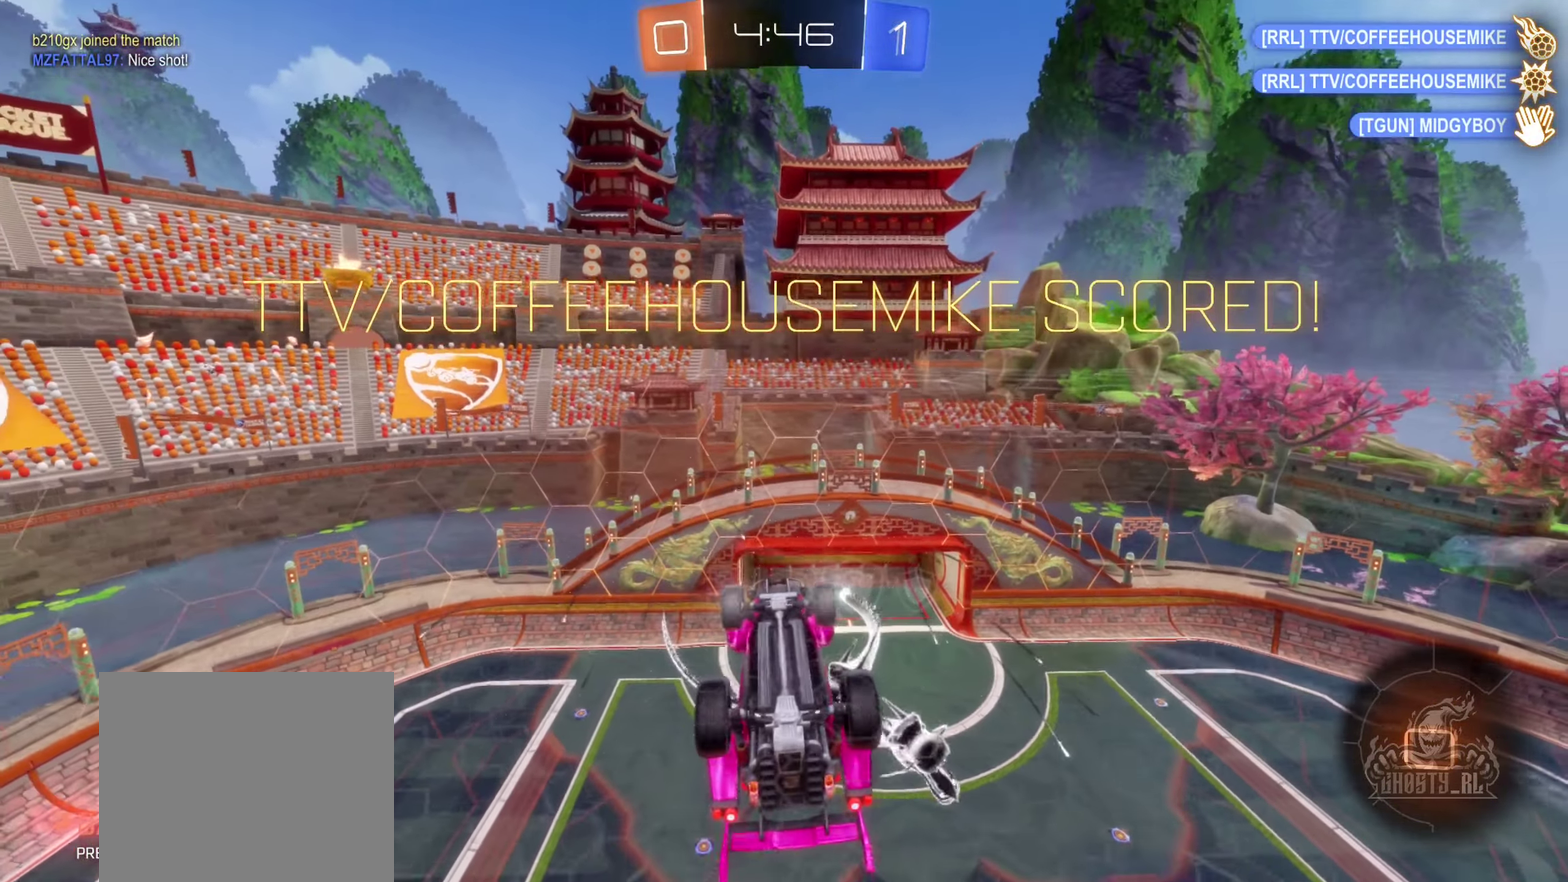
{"buttons": [], "left_stick": "left", "right_stick": "center", "events": [[500, "left_stick", "left"]]}
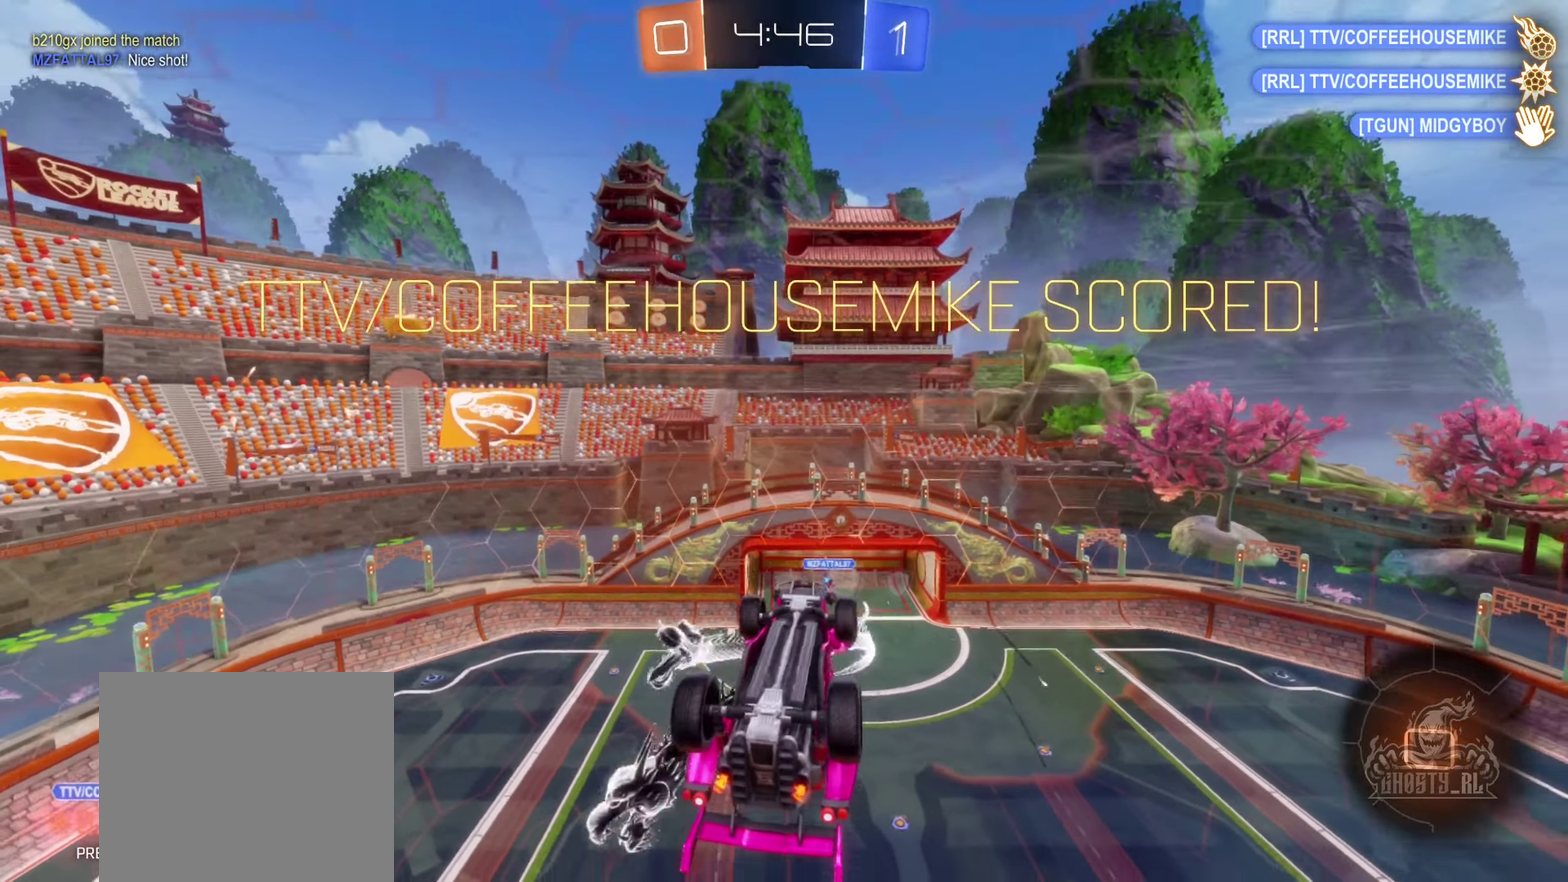
{"buttons": [], "left_stick": "left", "right_stick": "center", "events": [[83, "R1", "down"], [100, "A", "down"], [283, "A", "up"], [300, "R1", "up"]]}
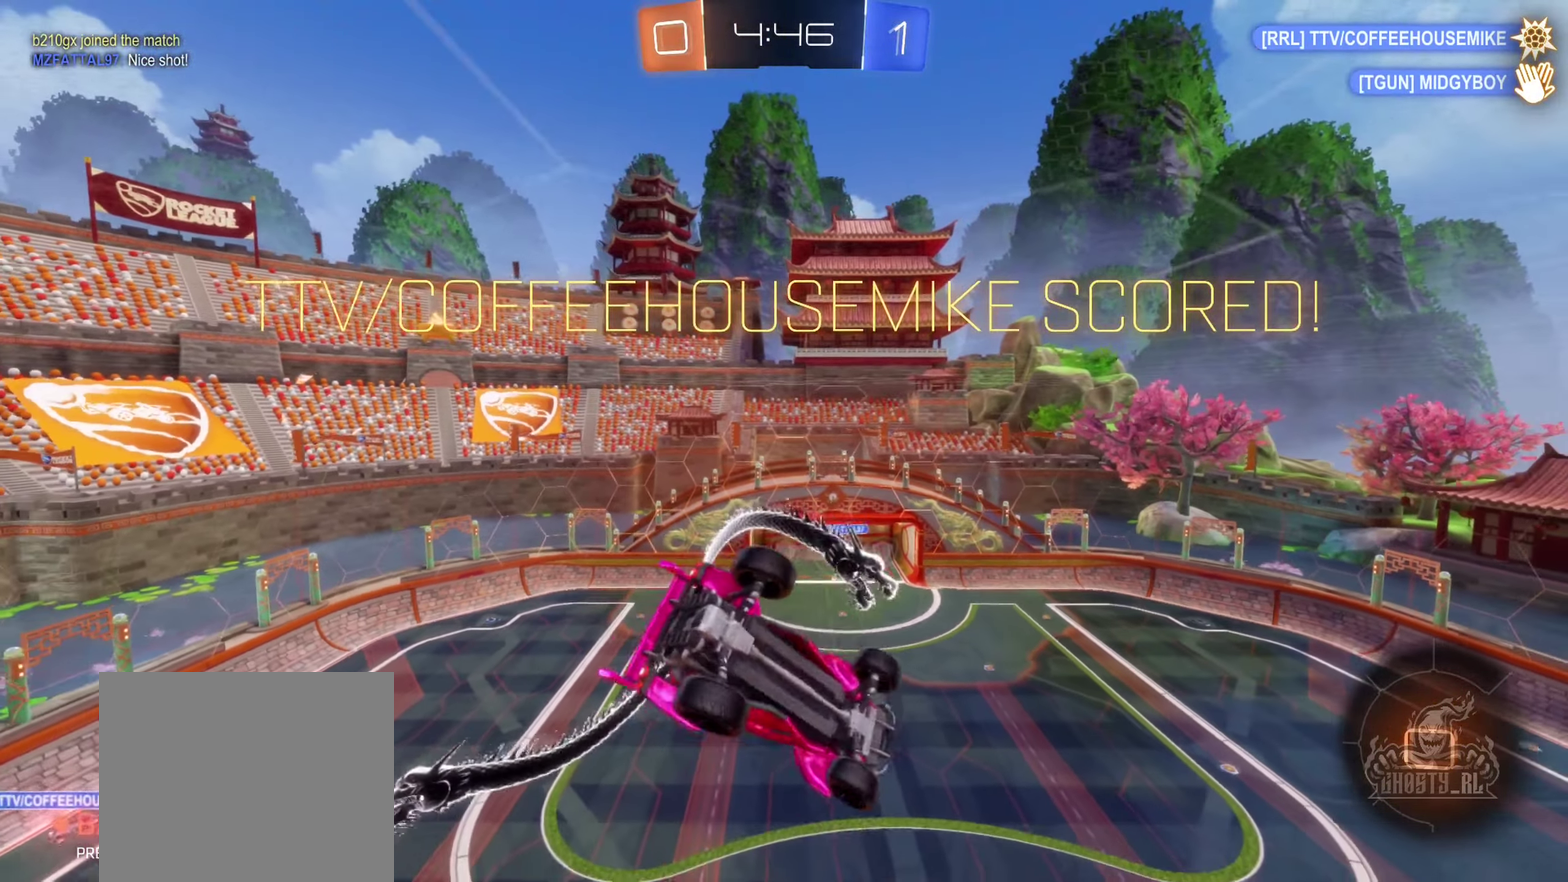
{"buttons": [], "left_stick": "center", "right_stick": "center", "events": [[367, "left_stick", "center"]]}
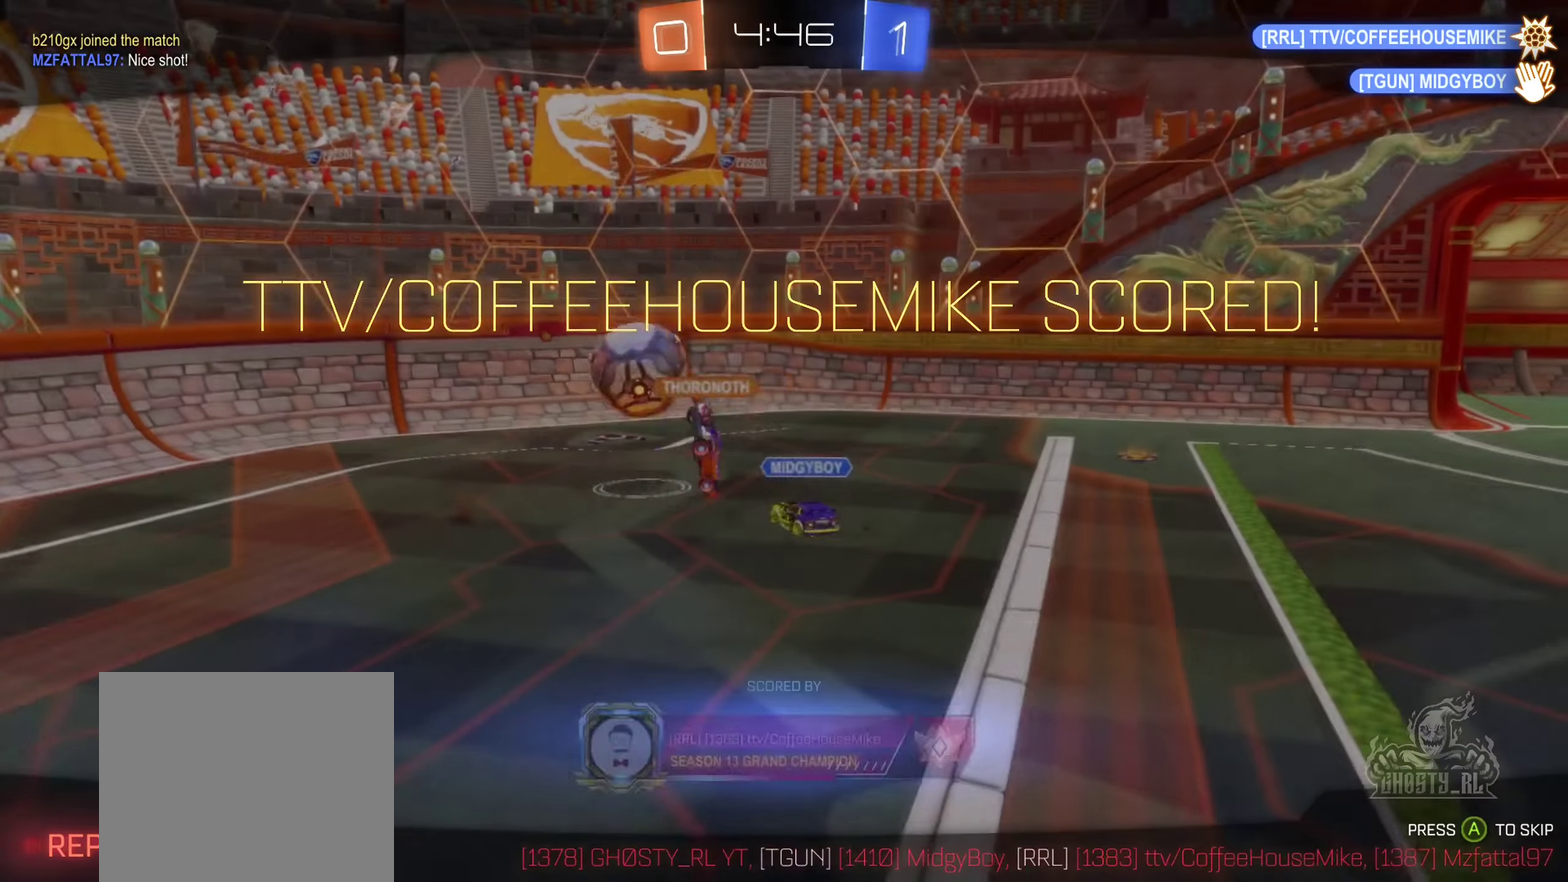
{"buttons": [], "left_stick": "center", "right_stick": "center", "events": []}
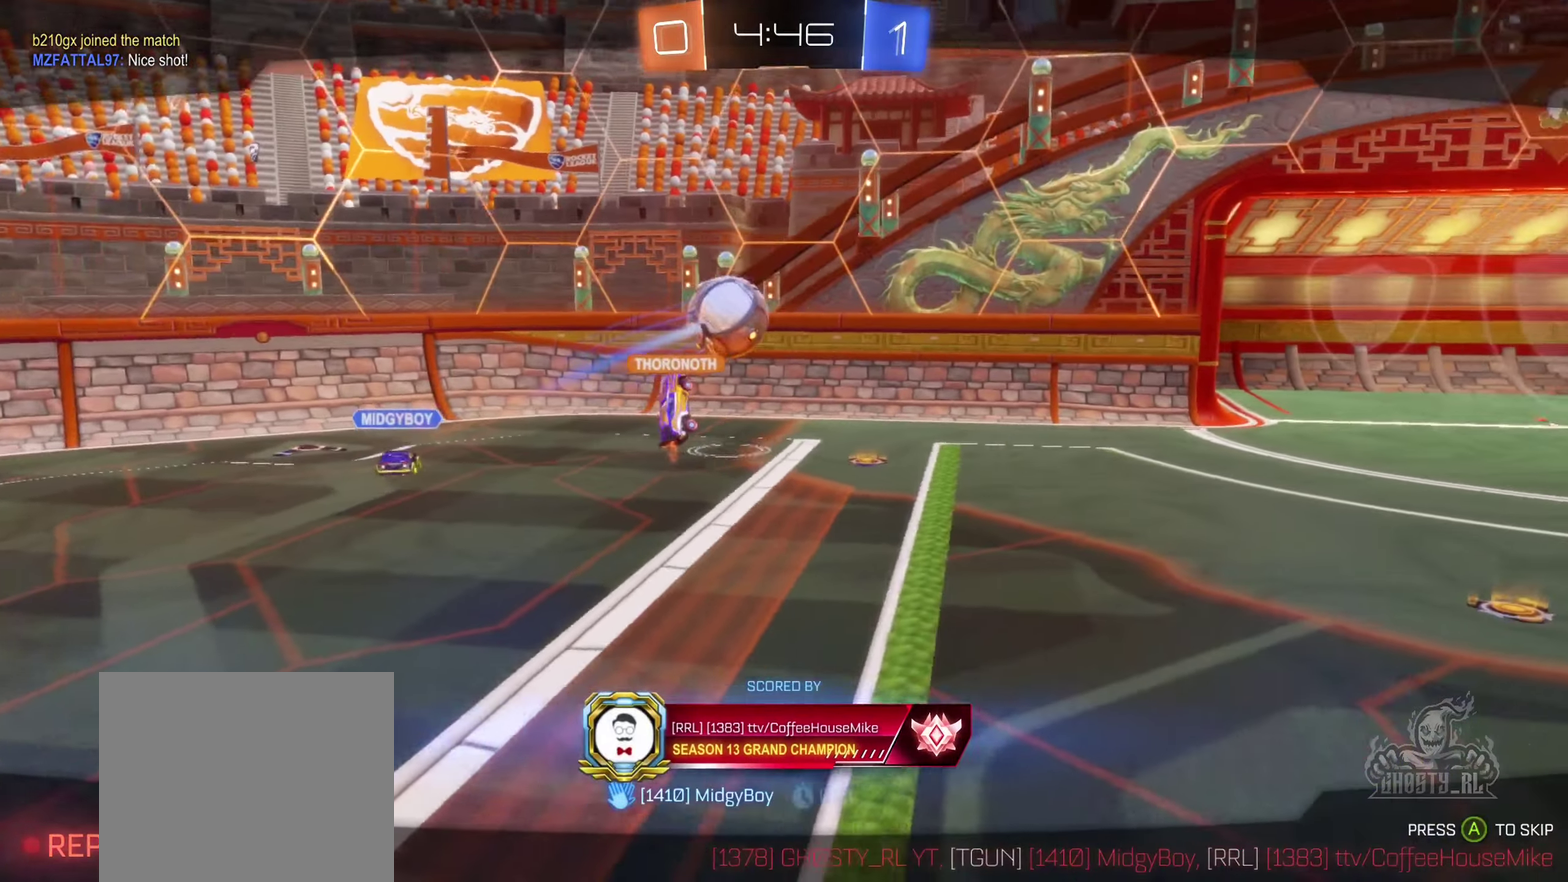
{"buttons": [], "left_stick": "center", "right_stick": "center", "events": [[17, "right_stick", "right"], [150, "right_stick", "center"]]}
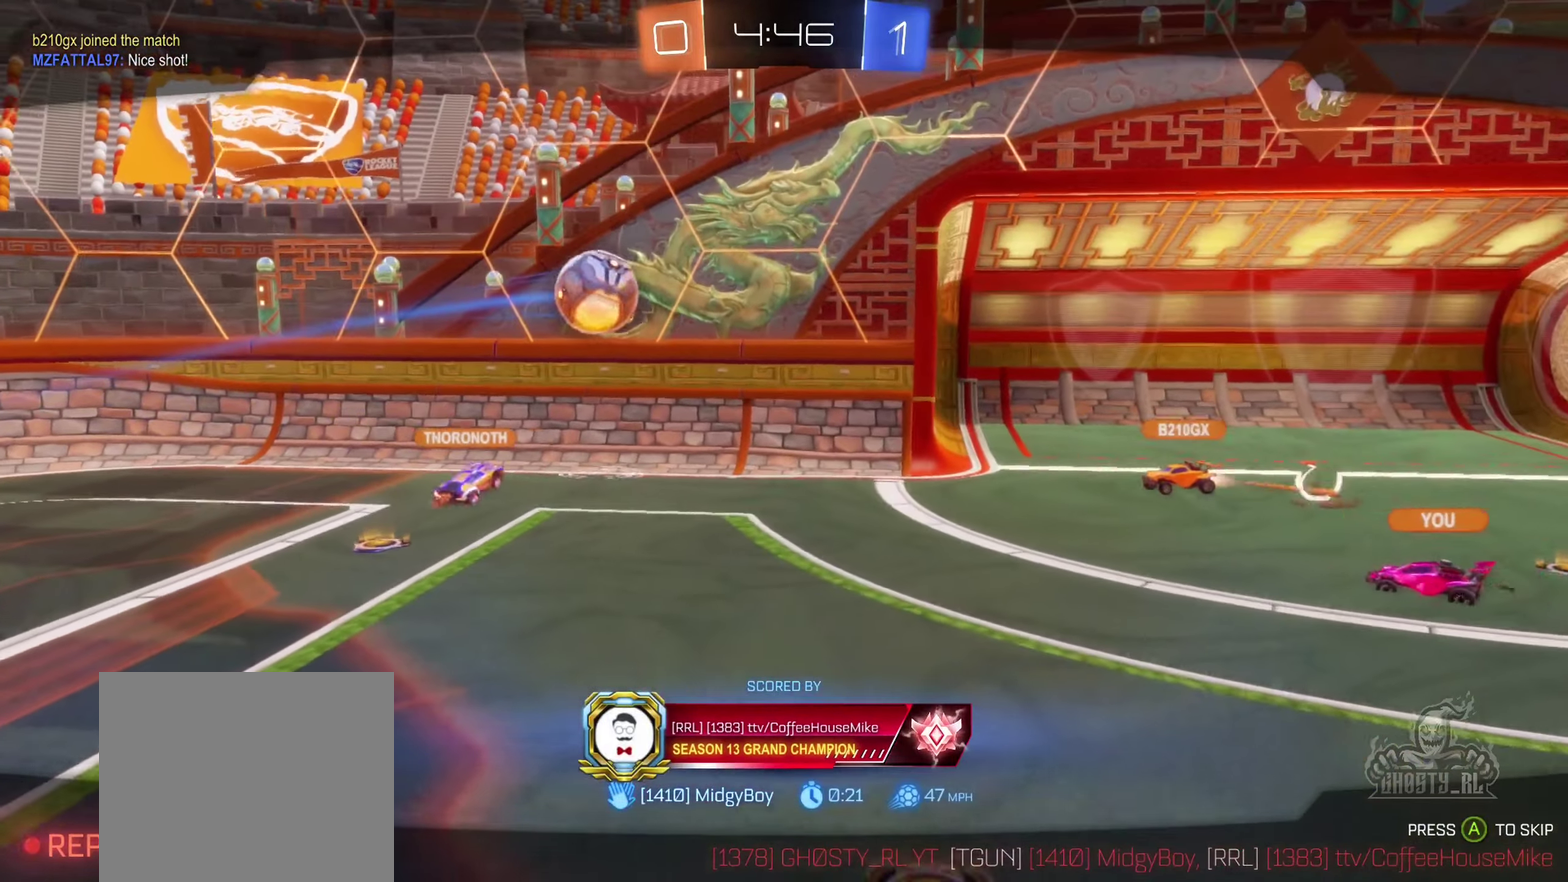
{"buttons": ["A"], "left_stick": "center", "right_stick": "center", "events": [[433, "A", "down"]]}
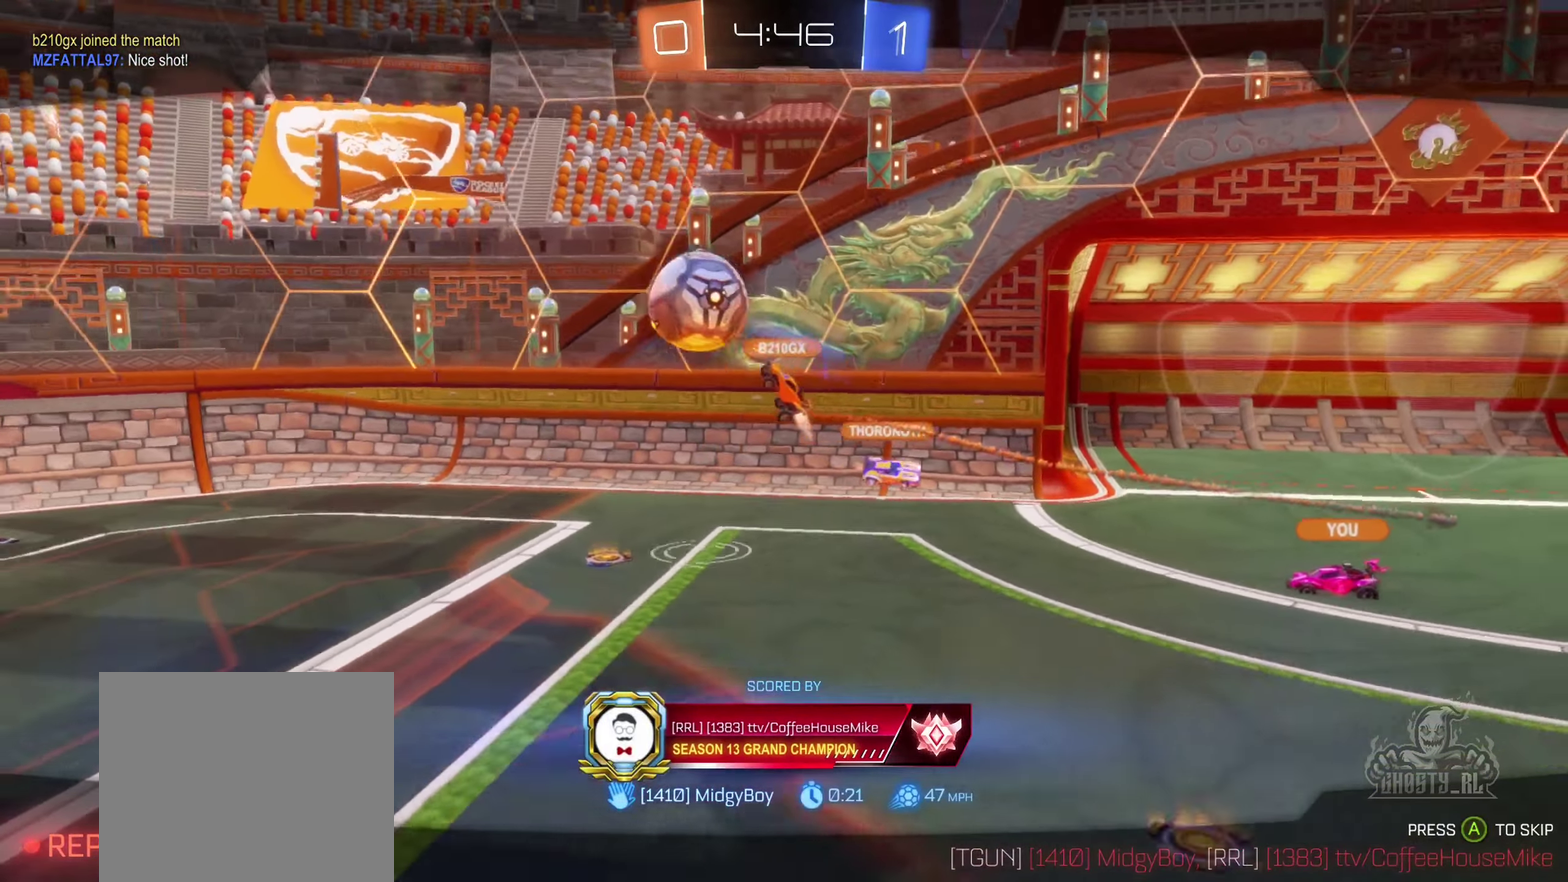
{"buttons": [], "left_stick": "center", "right_stick": "right", "events": [[67, "A", "up"], [283, "right_stick", "right"]]}
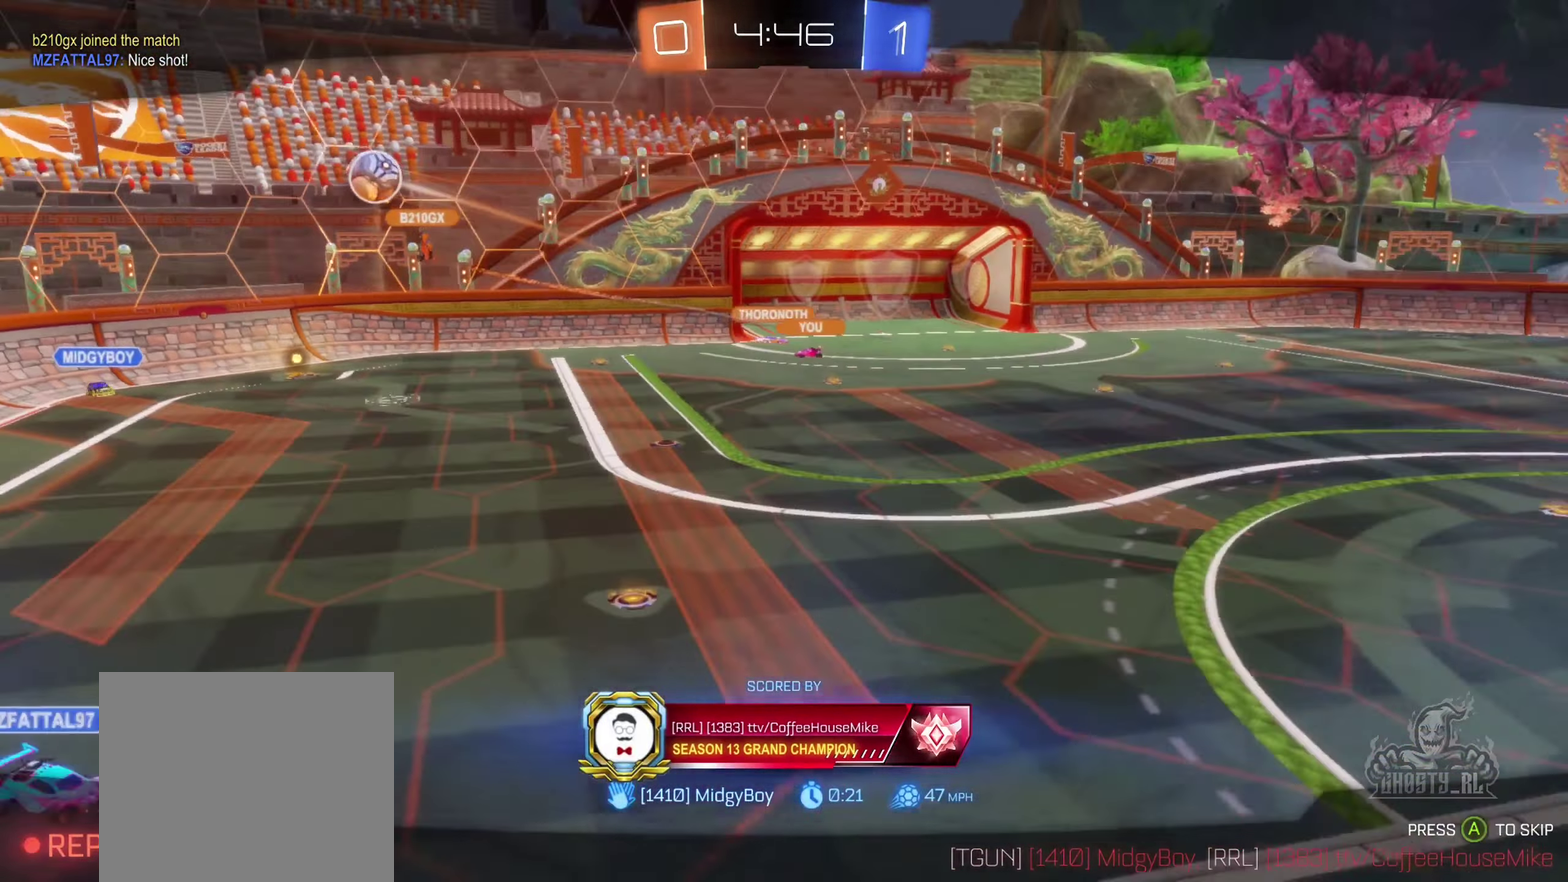
{"buttons": [], "left_stick": "center", "right_stick": "center", "events": [[300, "right_stick", "center"]]}
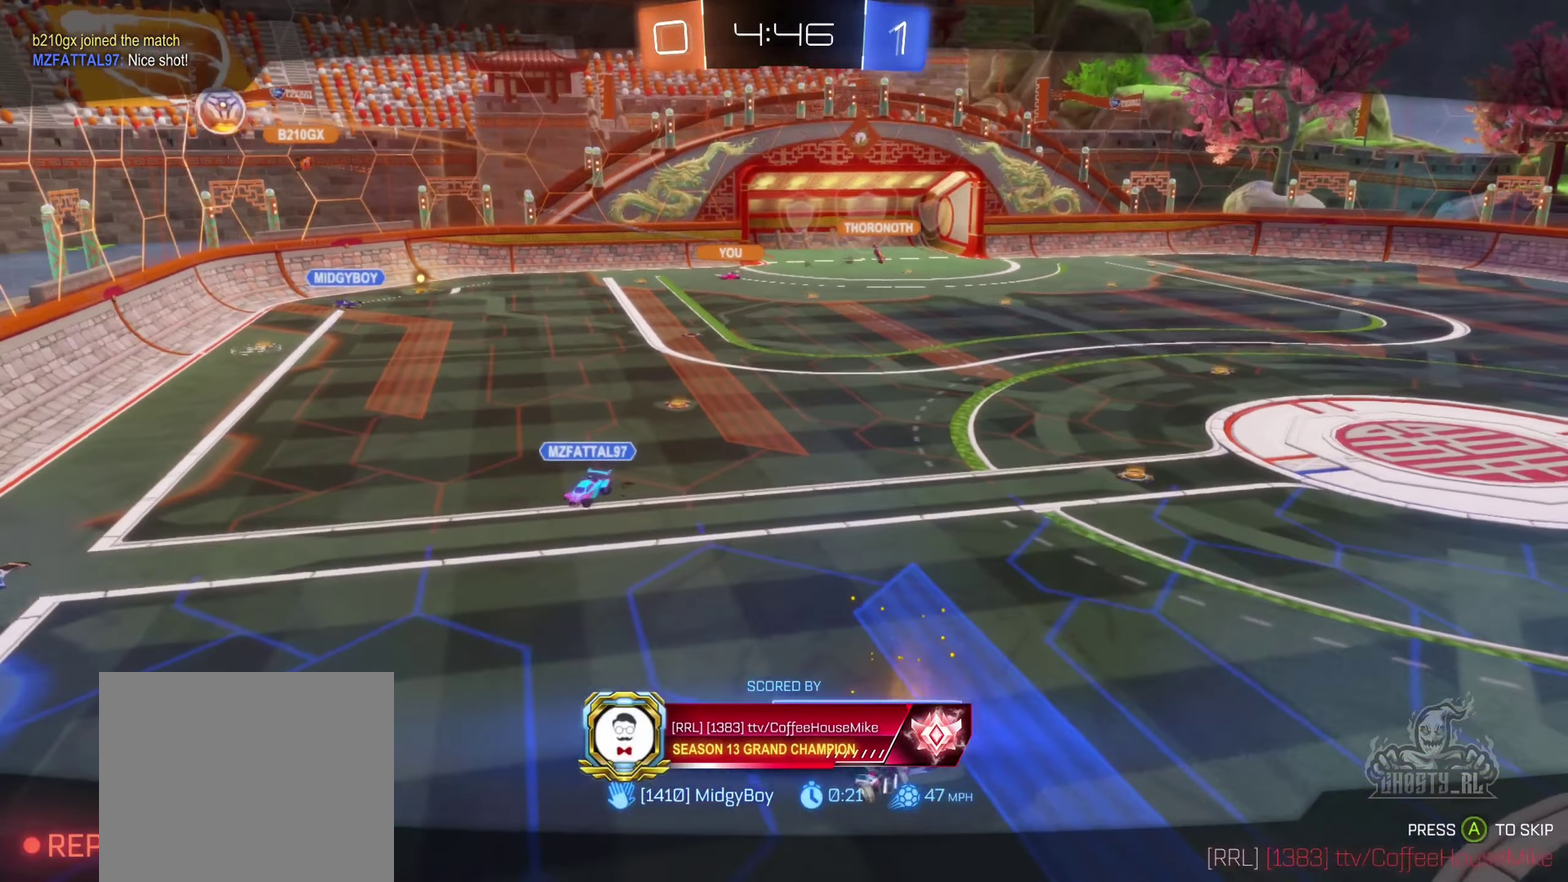
{"buttons": [], "left_stick": "center", "right_stick": "center", "events": []}
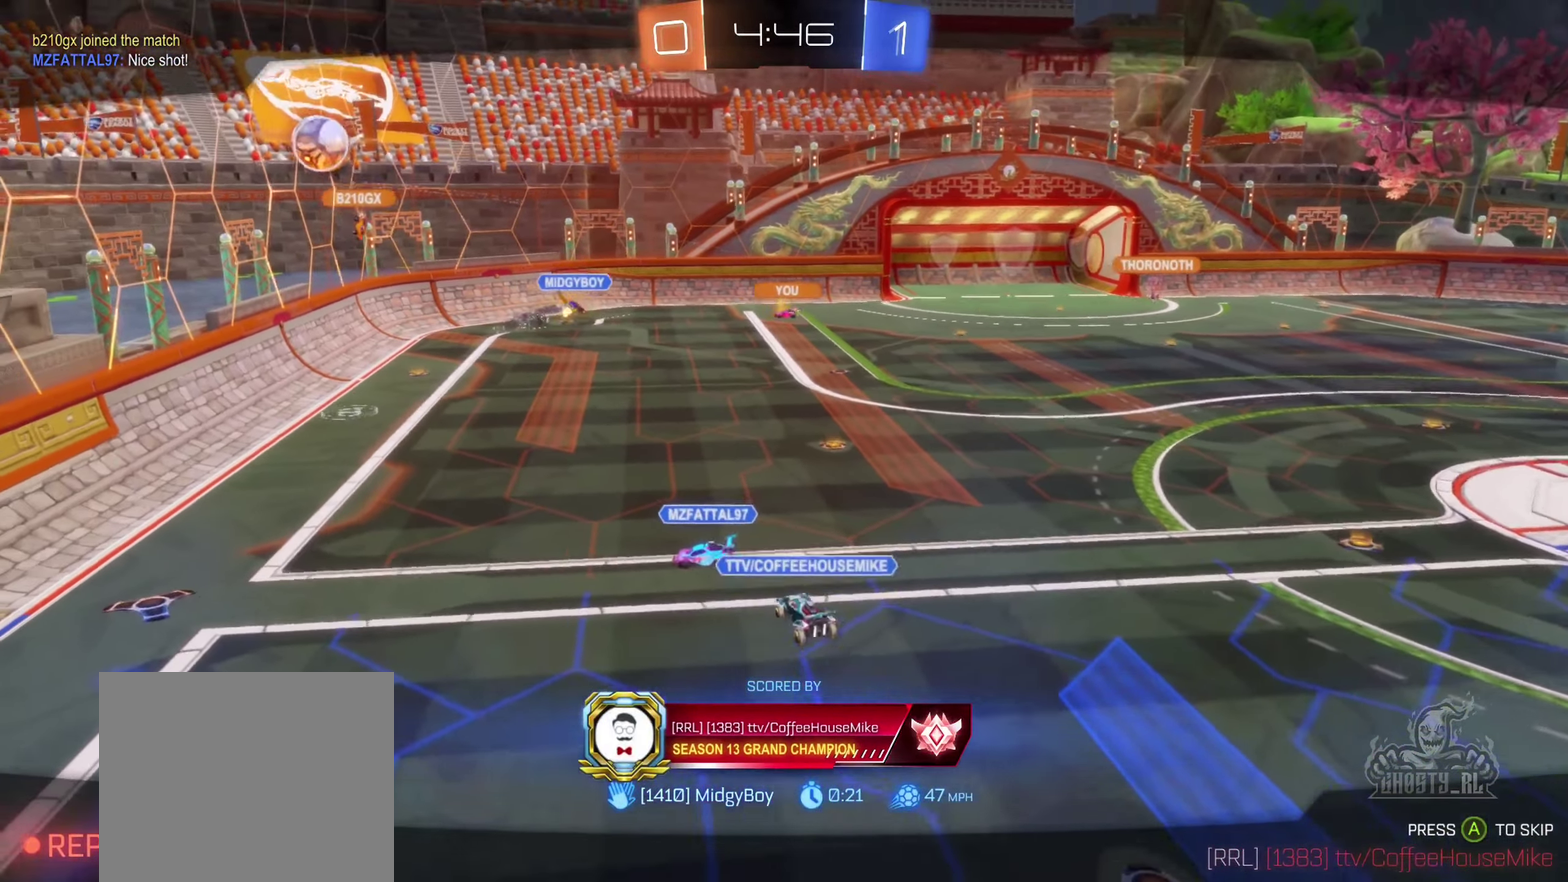
{"buttons": [], "left_stick": "center", "right_stick": "right", "events": [[333, "right_stick", "right"]]}
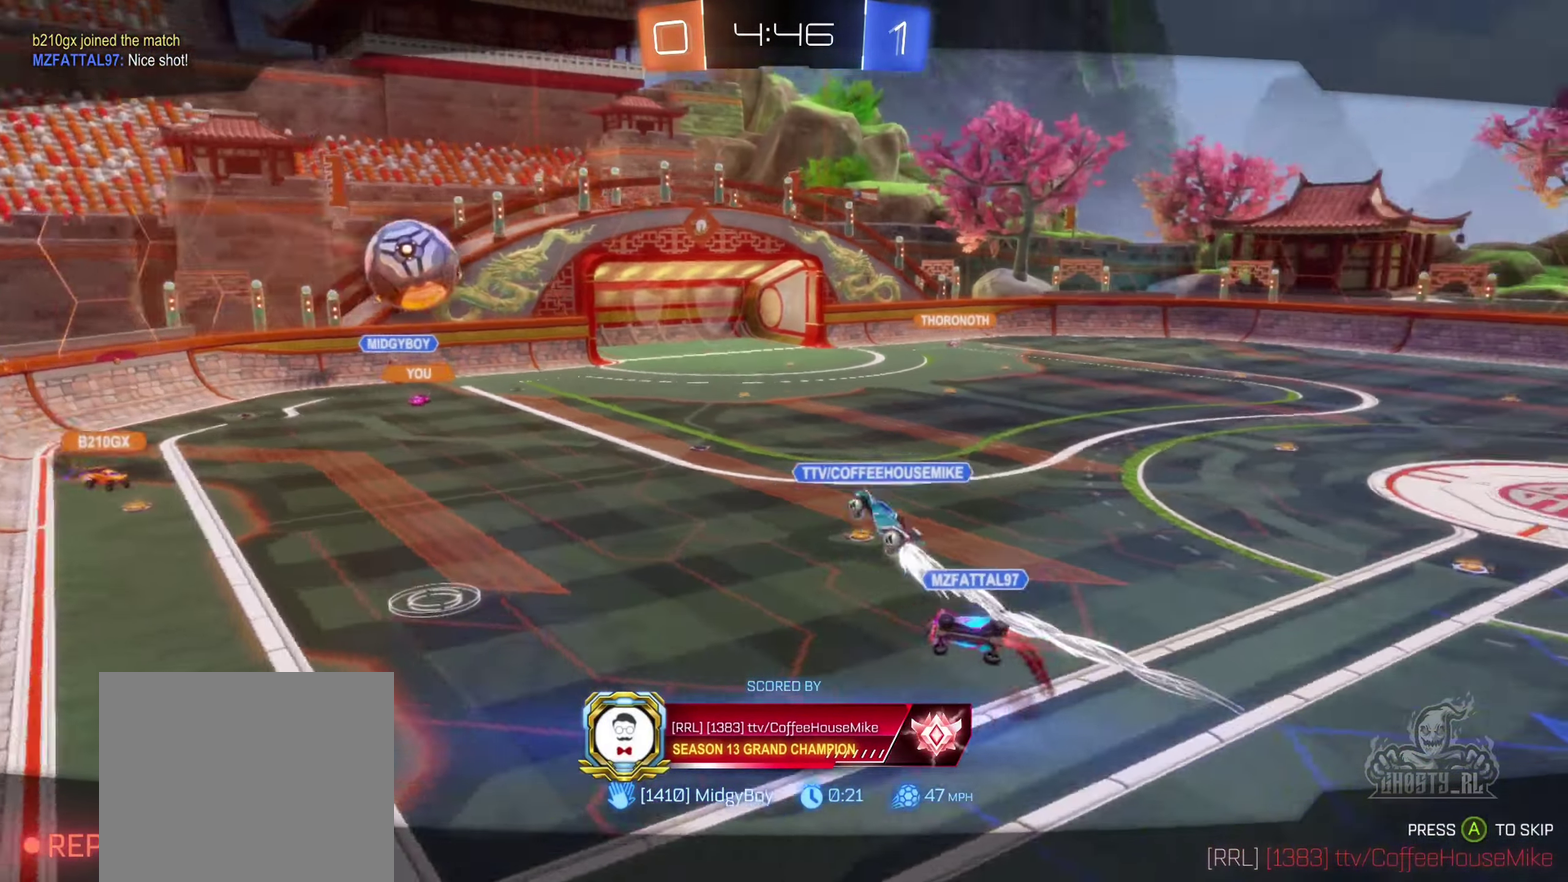
{"buttons": [], "left_stick": "center", "right_stick": "right", "events": []}
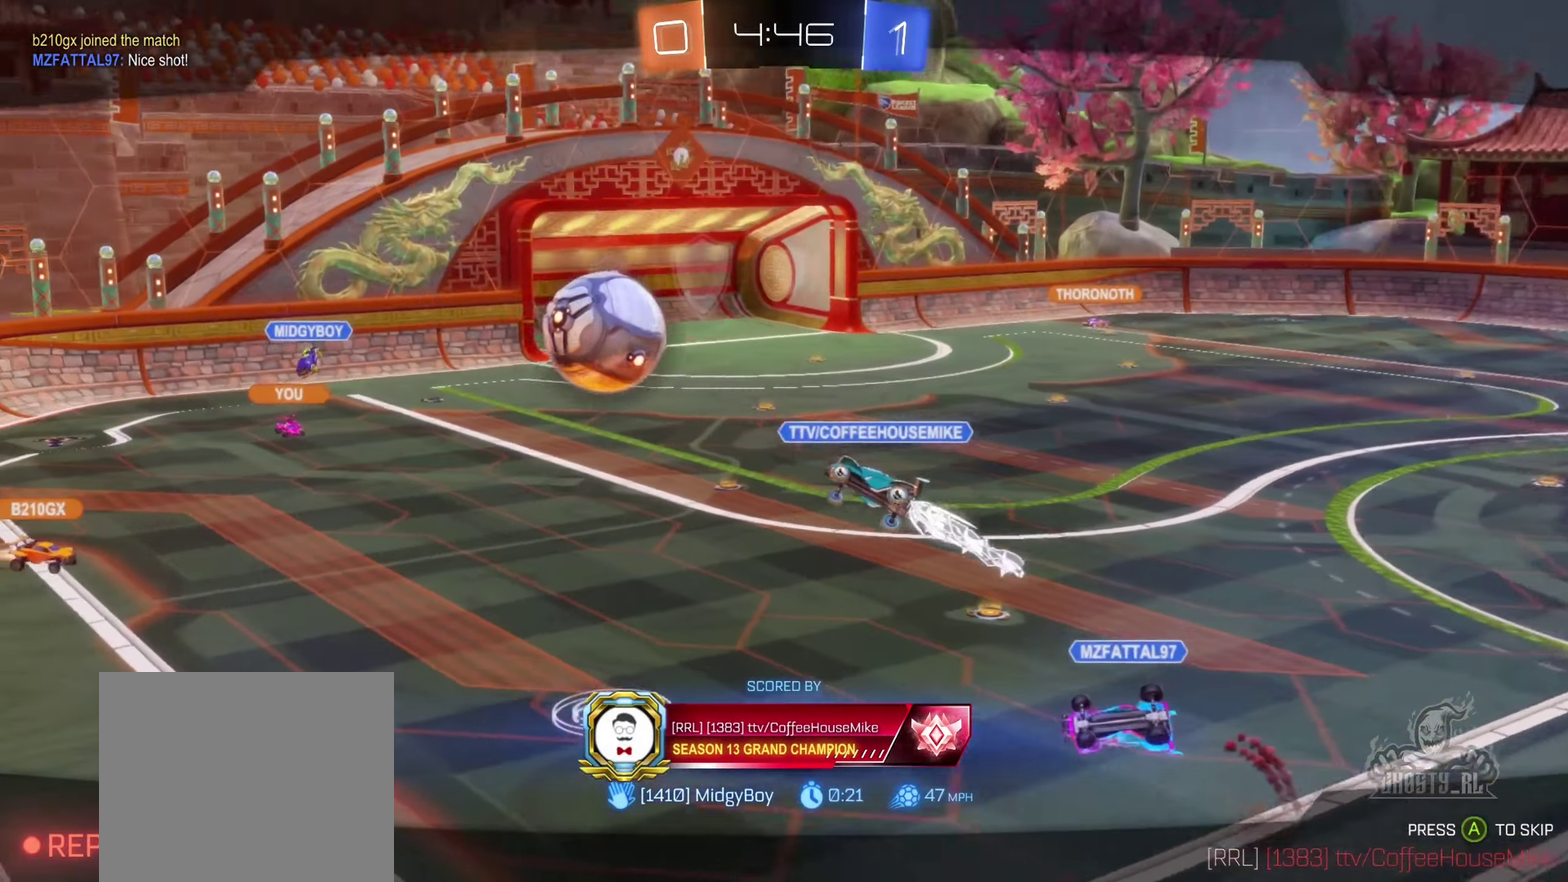
{"buttons": [], "left_stick": "center", "right_stick": "right", "events": []}
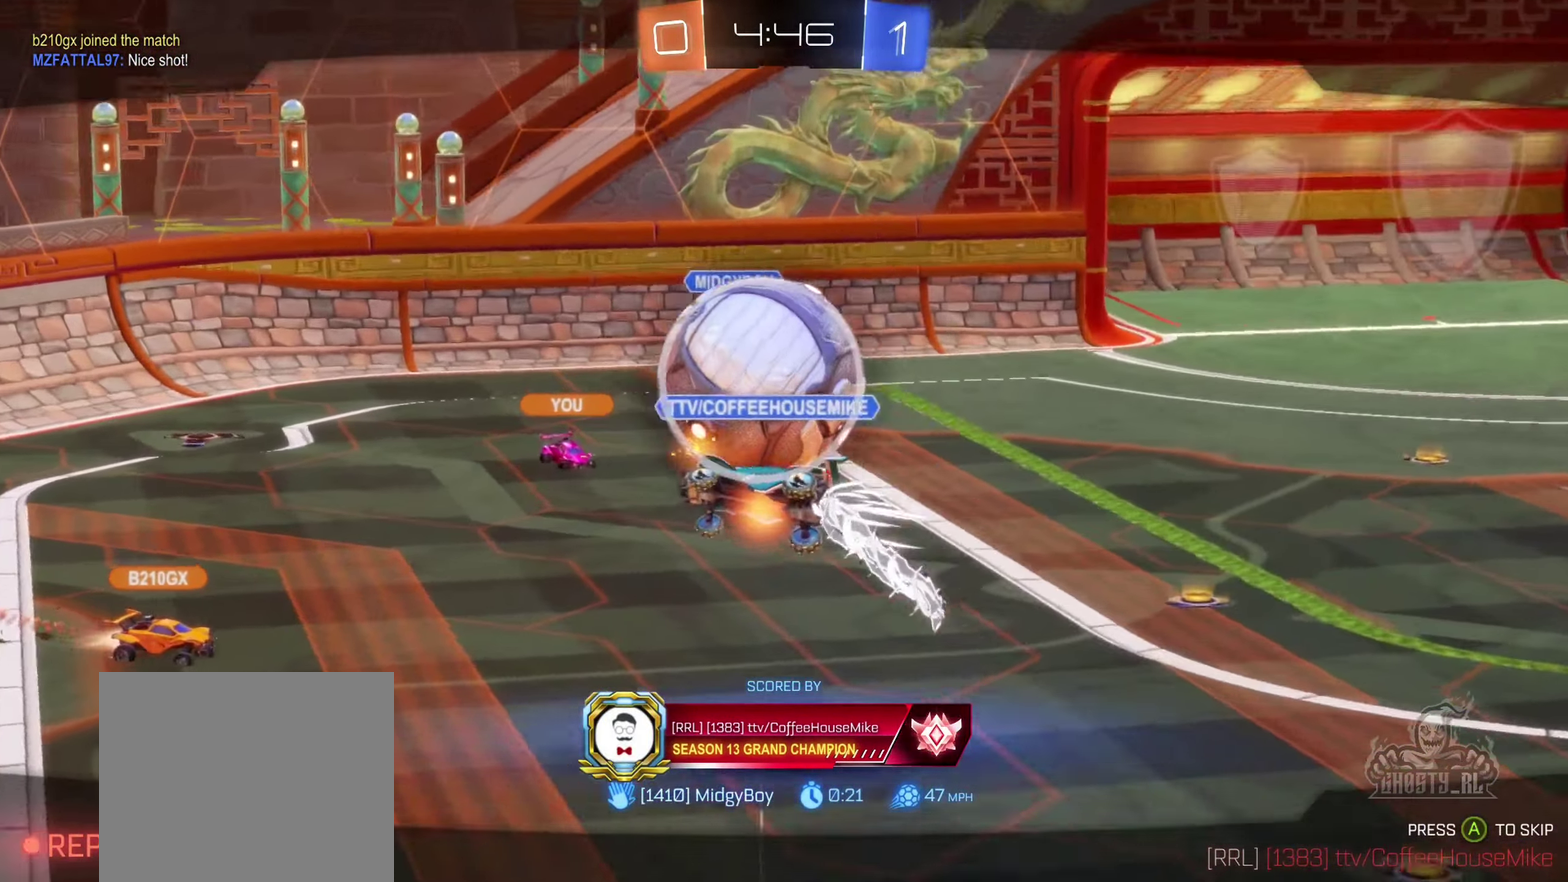
{"buttons": [], "left_stick": "center", "right_stick": "right", "events": []}
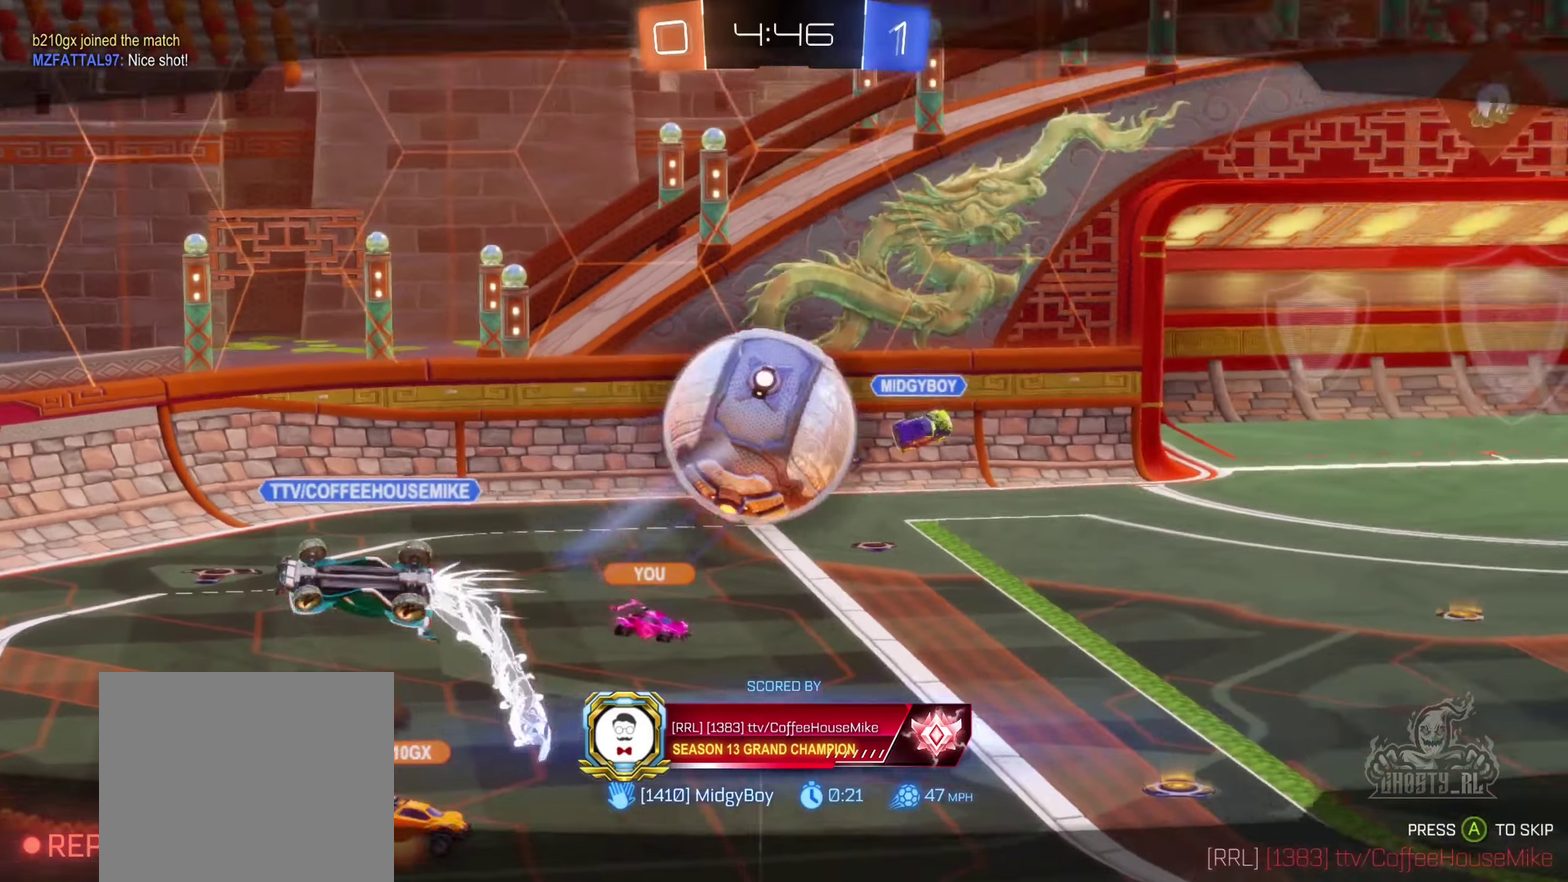
{"buttons": [], "left_stick": "center", "right_stick": "right", "events": []}
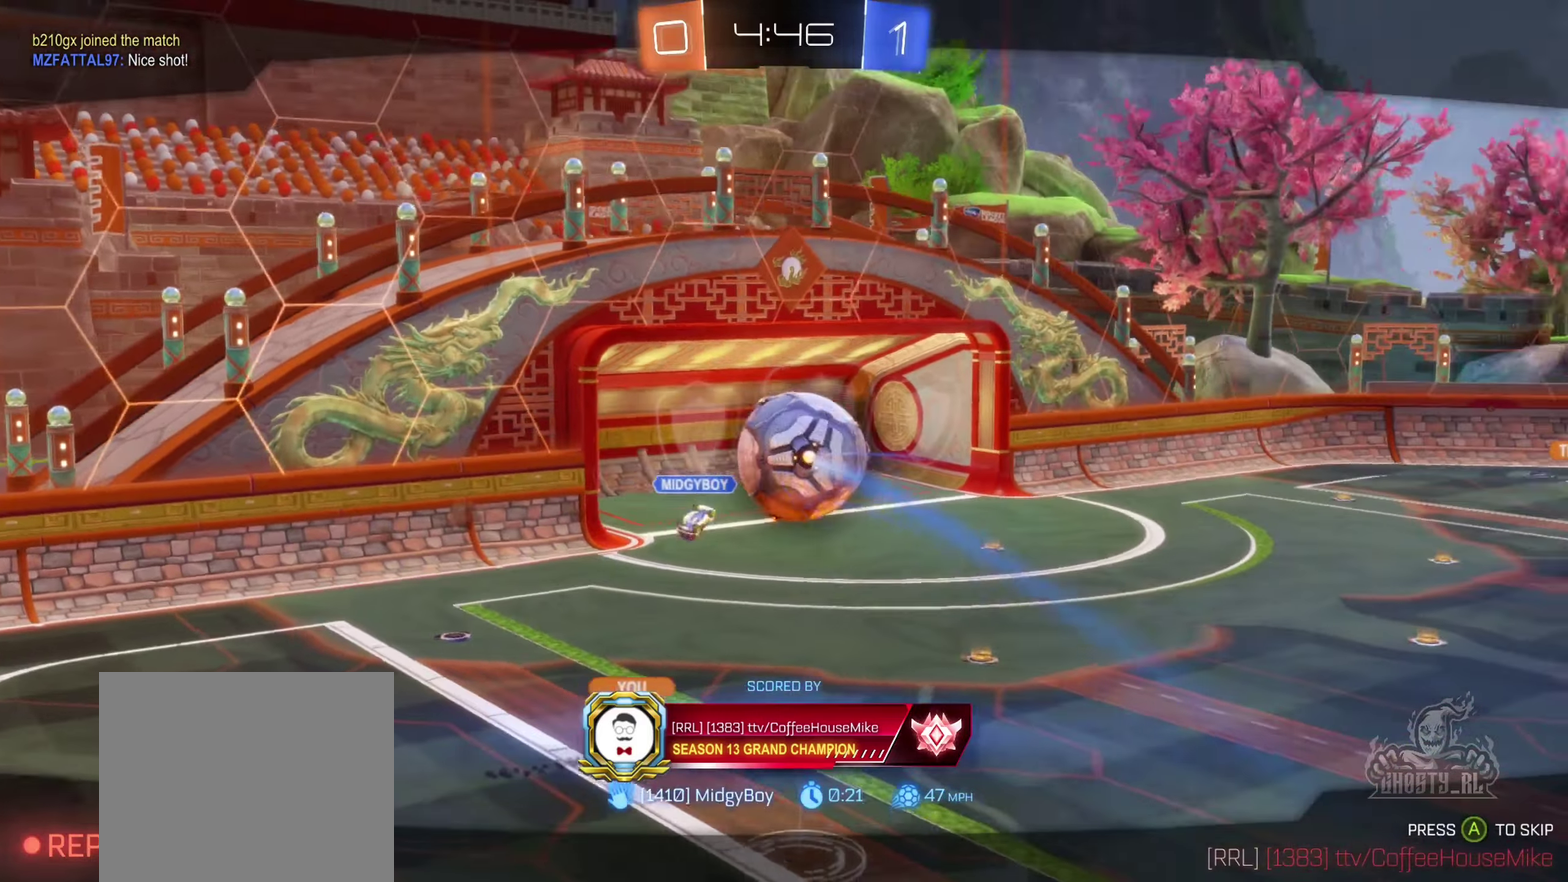
{"buttons": [], "left_stick": "center", "right_stick": "right", "events": []}
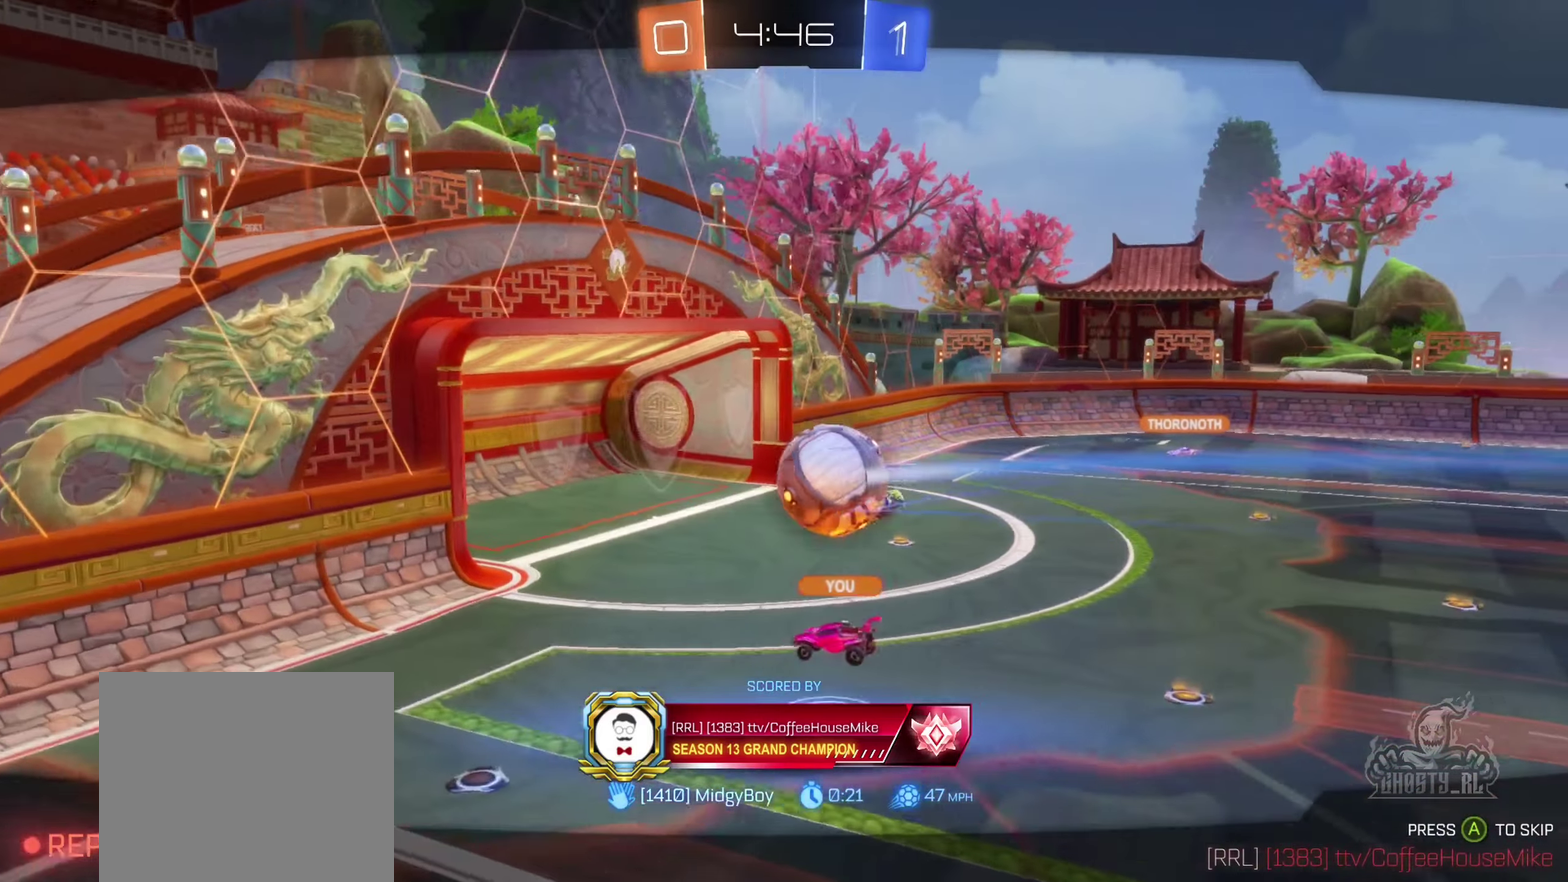
{"buttons": [], "left_stick": "center", "right_stick": "center", "events": [[434, "right_stick", "center"]]}
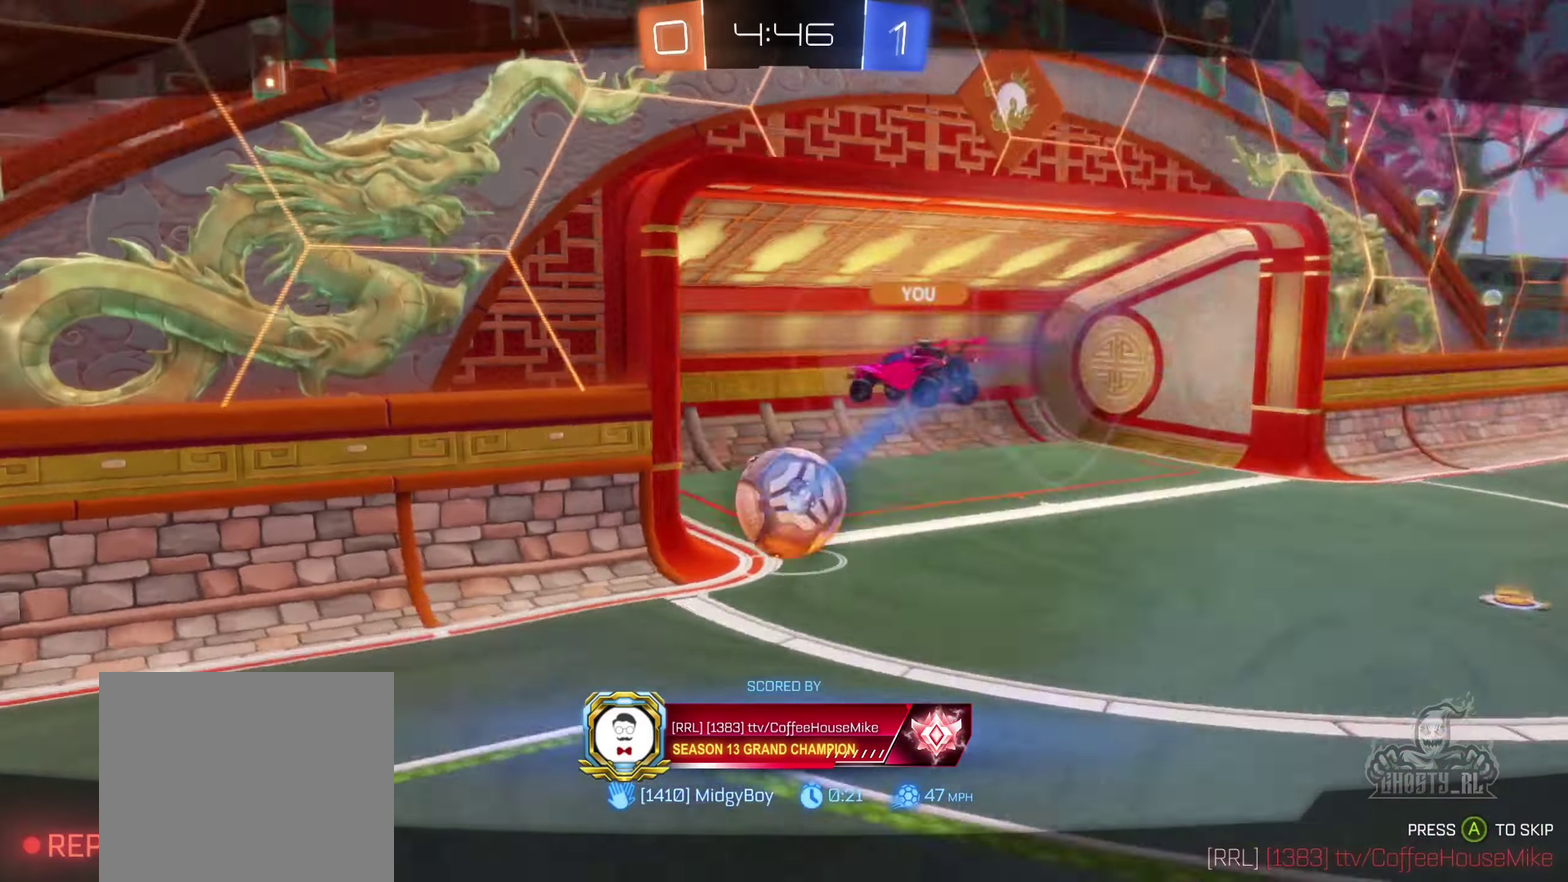
{"buttons": ["X"], "left_stick": "center", "right_stick": "center", "events": [[384, "X", "down"]]}
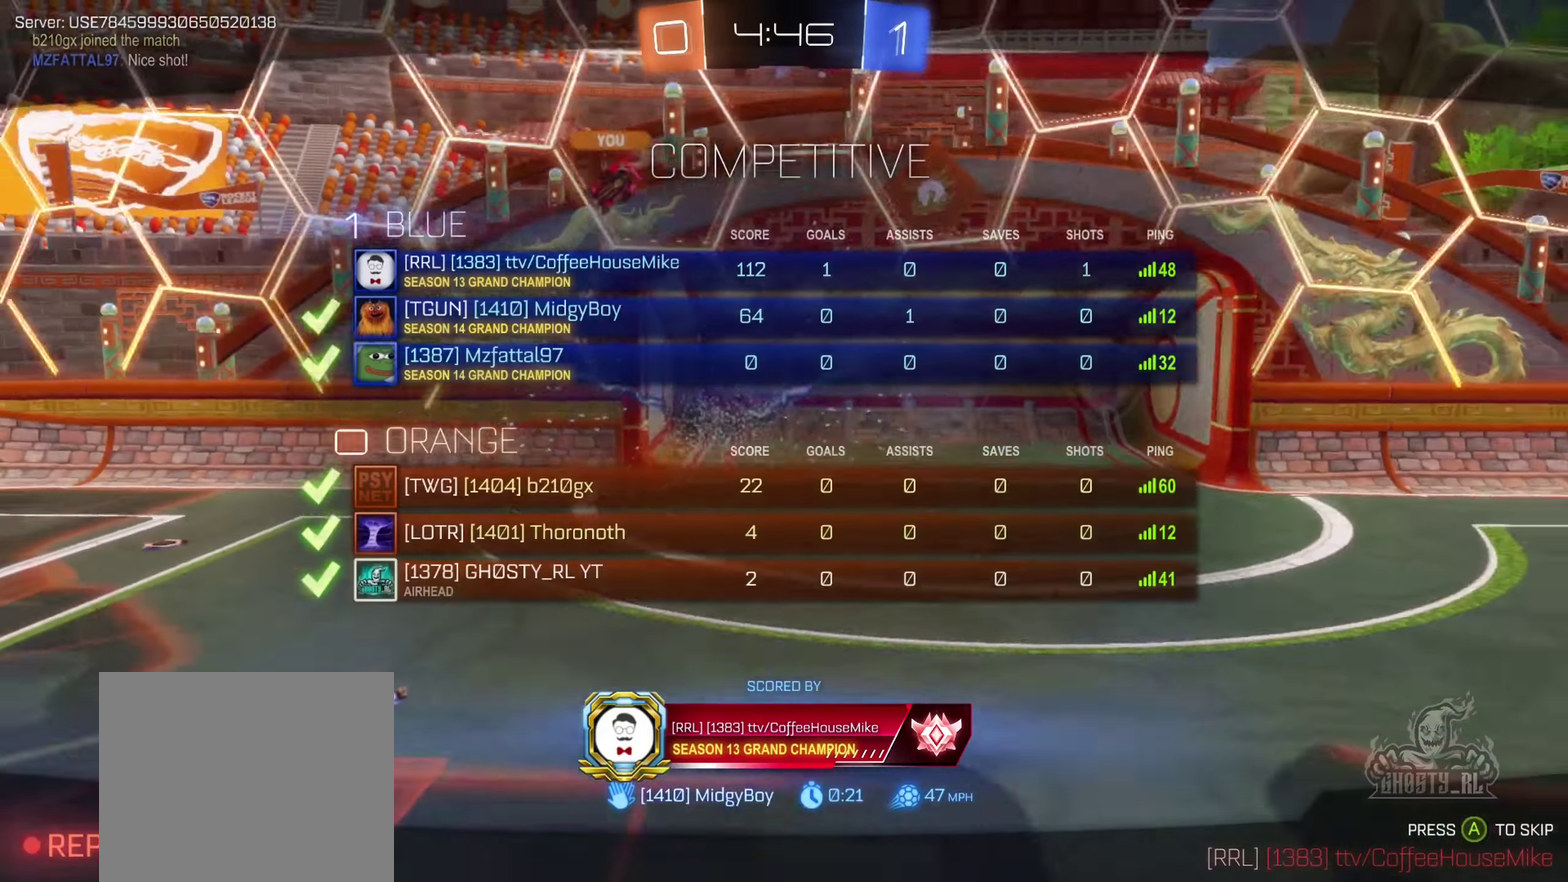
{"buttons": ["X"], "left_stick": "center", "right_stick": "center", "events": []}
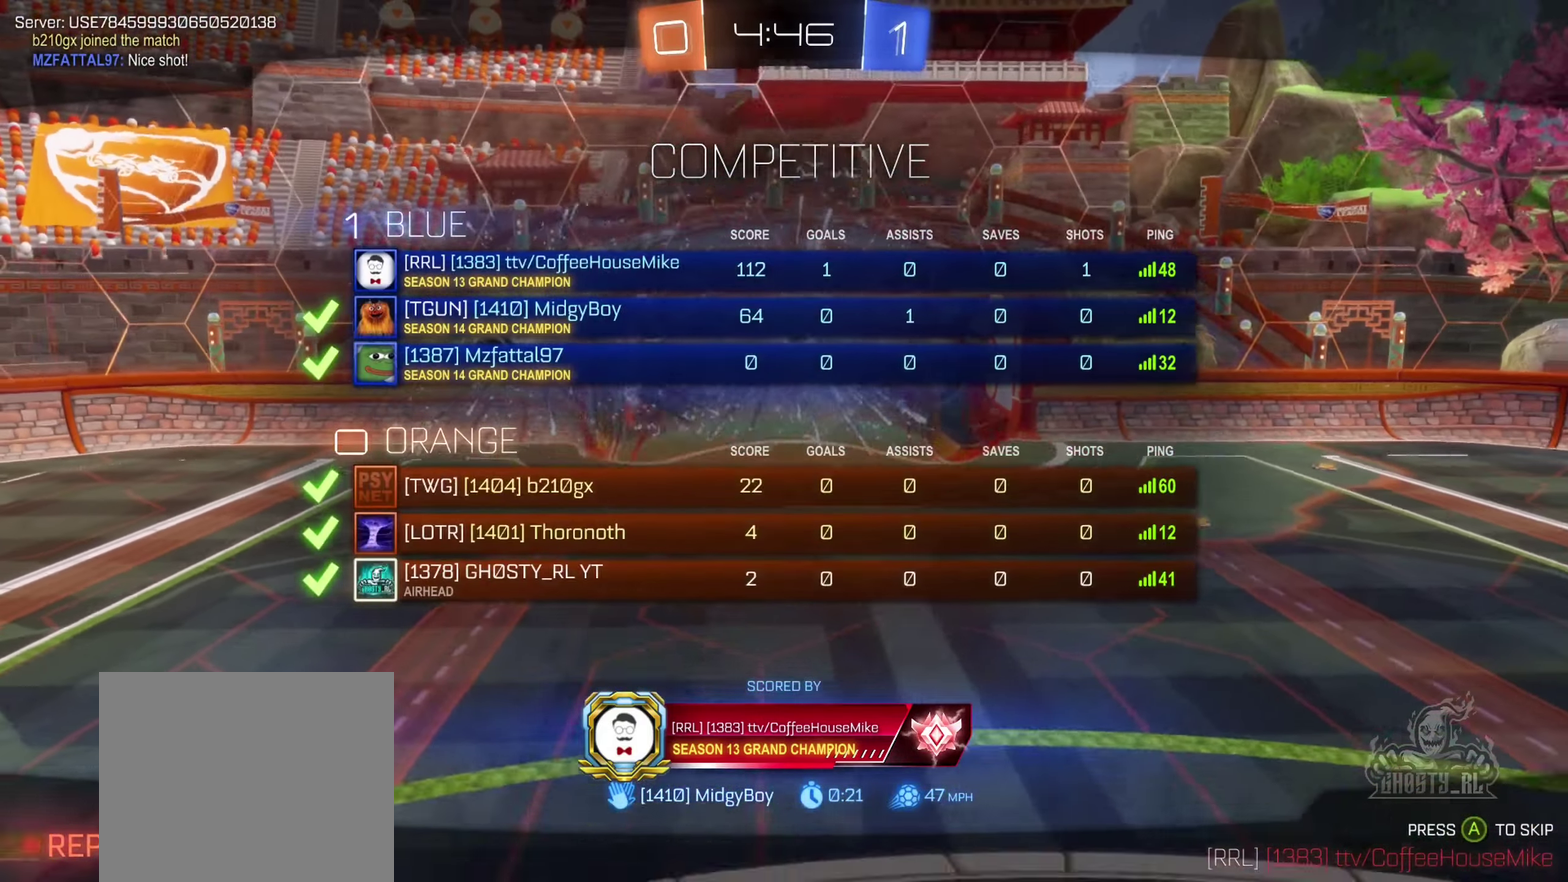
{"buttons": ["X"], "left_stick": "center", "right_stick": "center", "events": []}
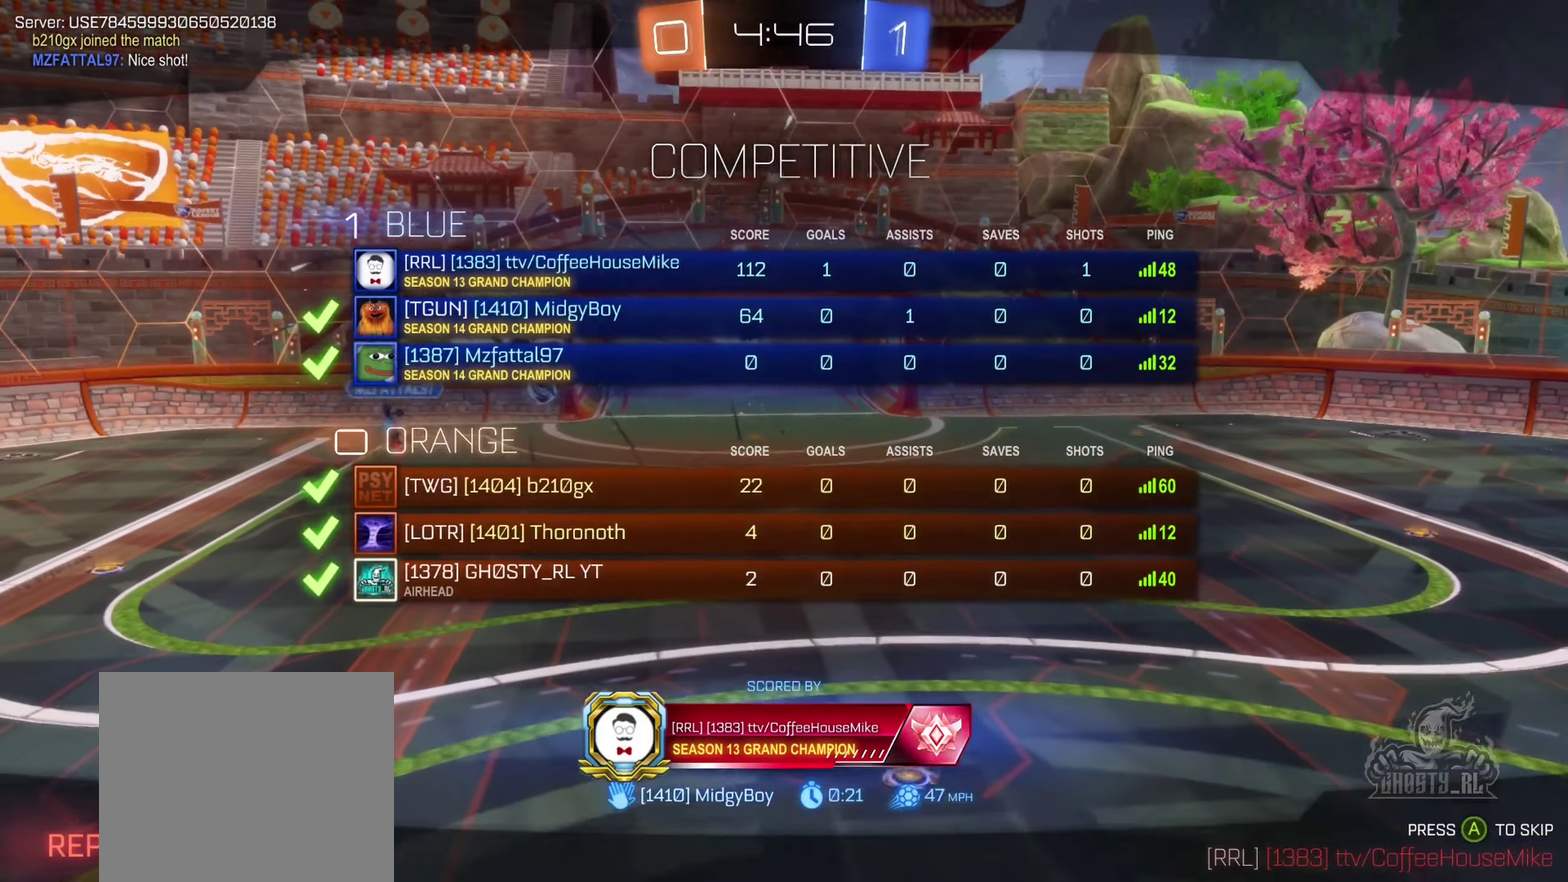
{"buttons": ["X"], "left_stick": "center", "right_stick": "center", "events": []}
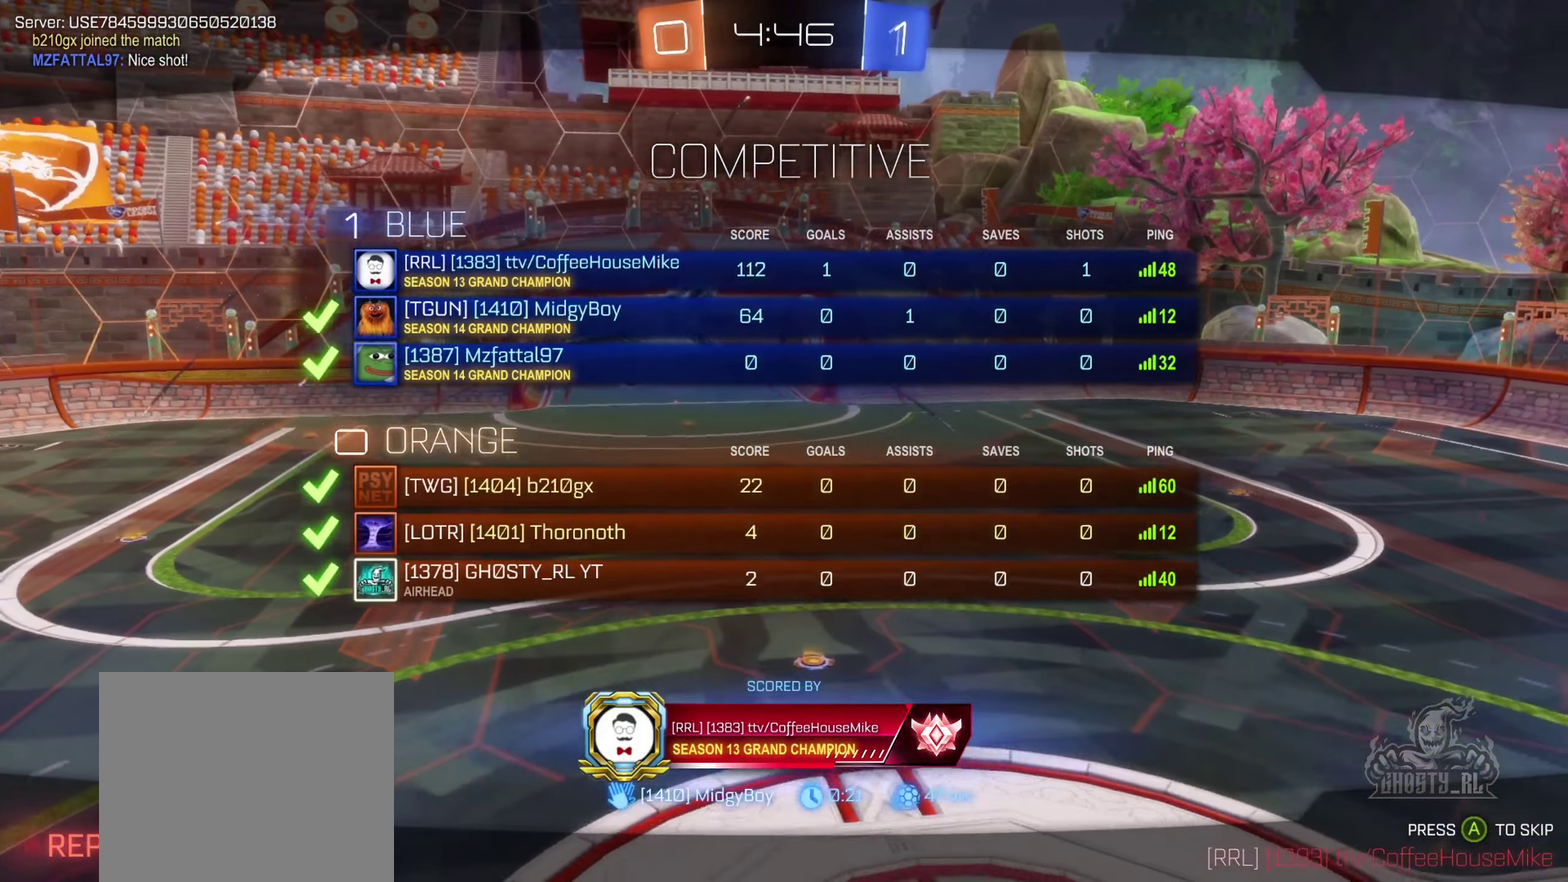
{"buttons": [], "left_stick": "center", "right_stick": "center", "events": [[234, "X", "up"]]}
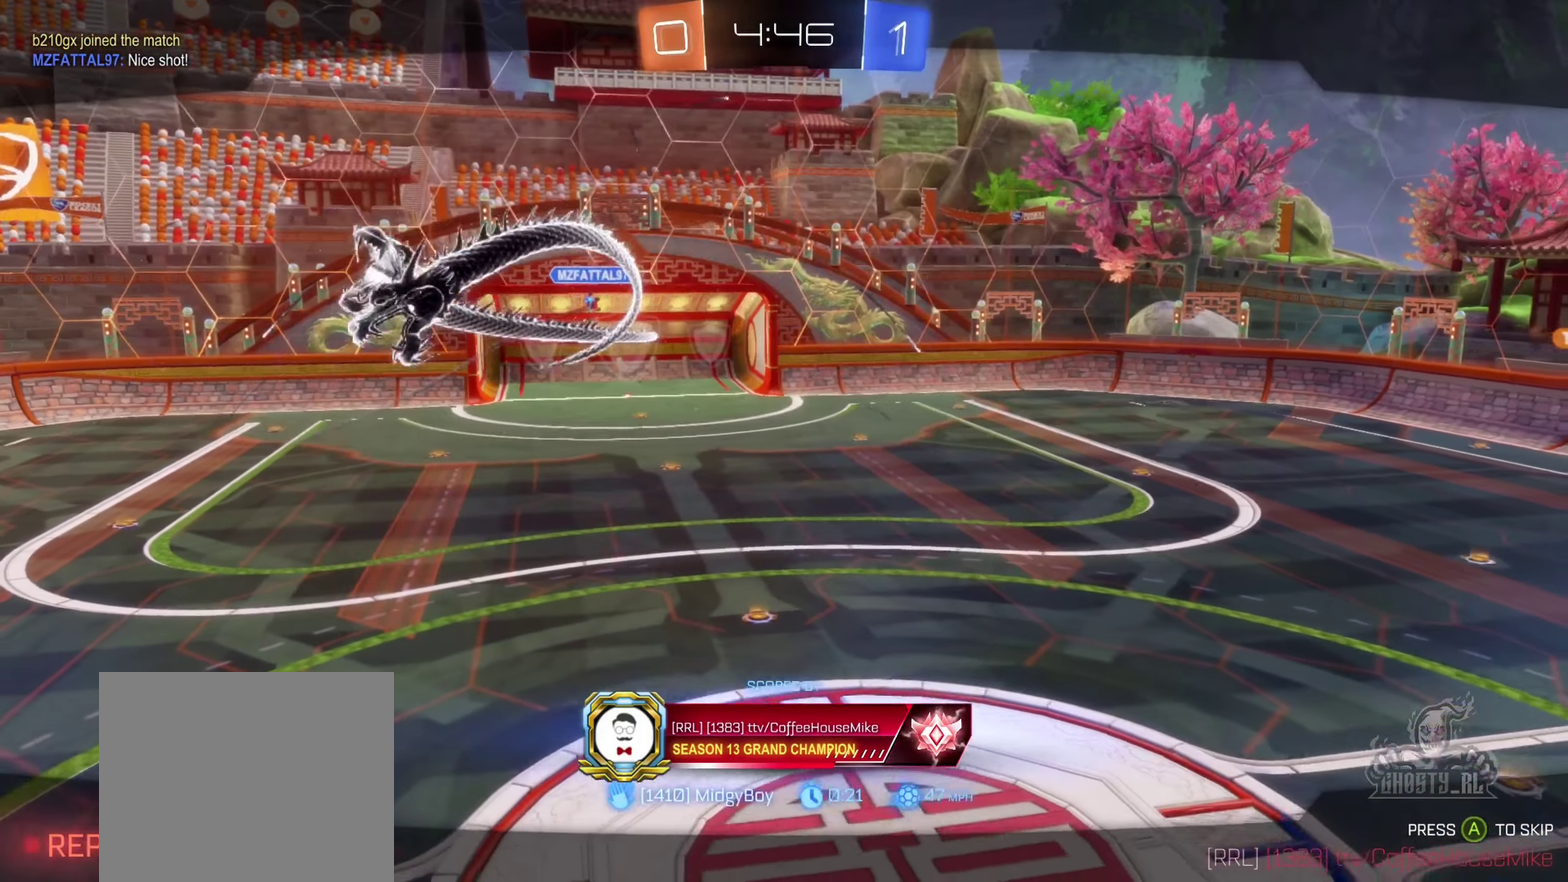
{"buttons": [], "left_stick": "center", "right_stick": "center", "events": [[150, "right_stick", "left"], [267, "right_stick", "down-left"], [334, "right_stick", "down"], [434, "right_stick", "up-right"], [500, "right_stick", "center"]]}
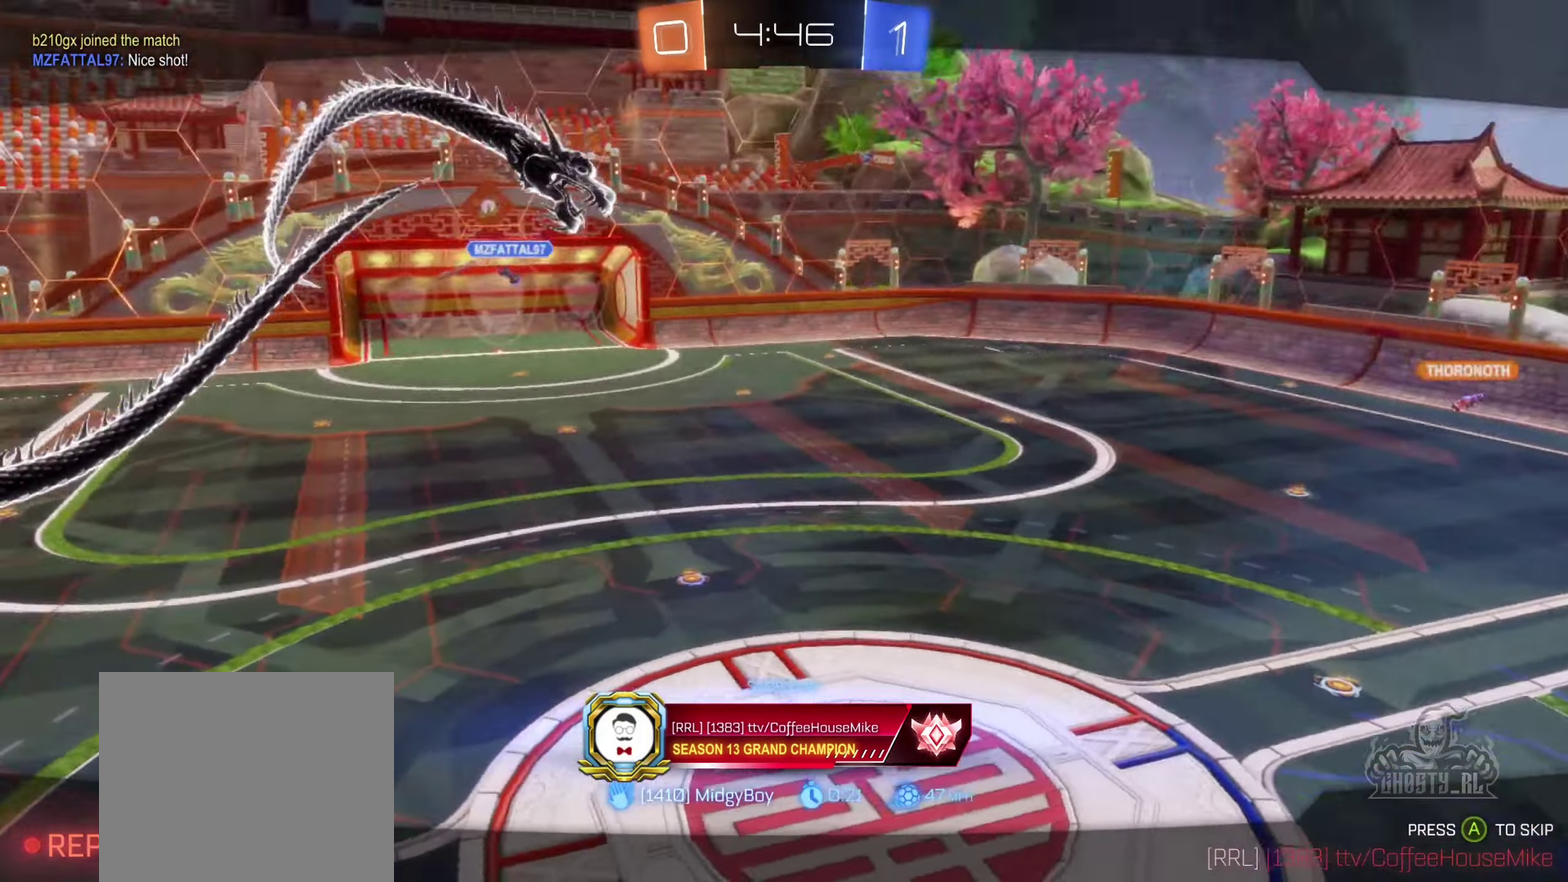
{"buttons": ["X"], "left_stick": "center", "right_stick": "center", "events": [[416, "X", "down"]]}